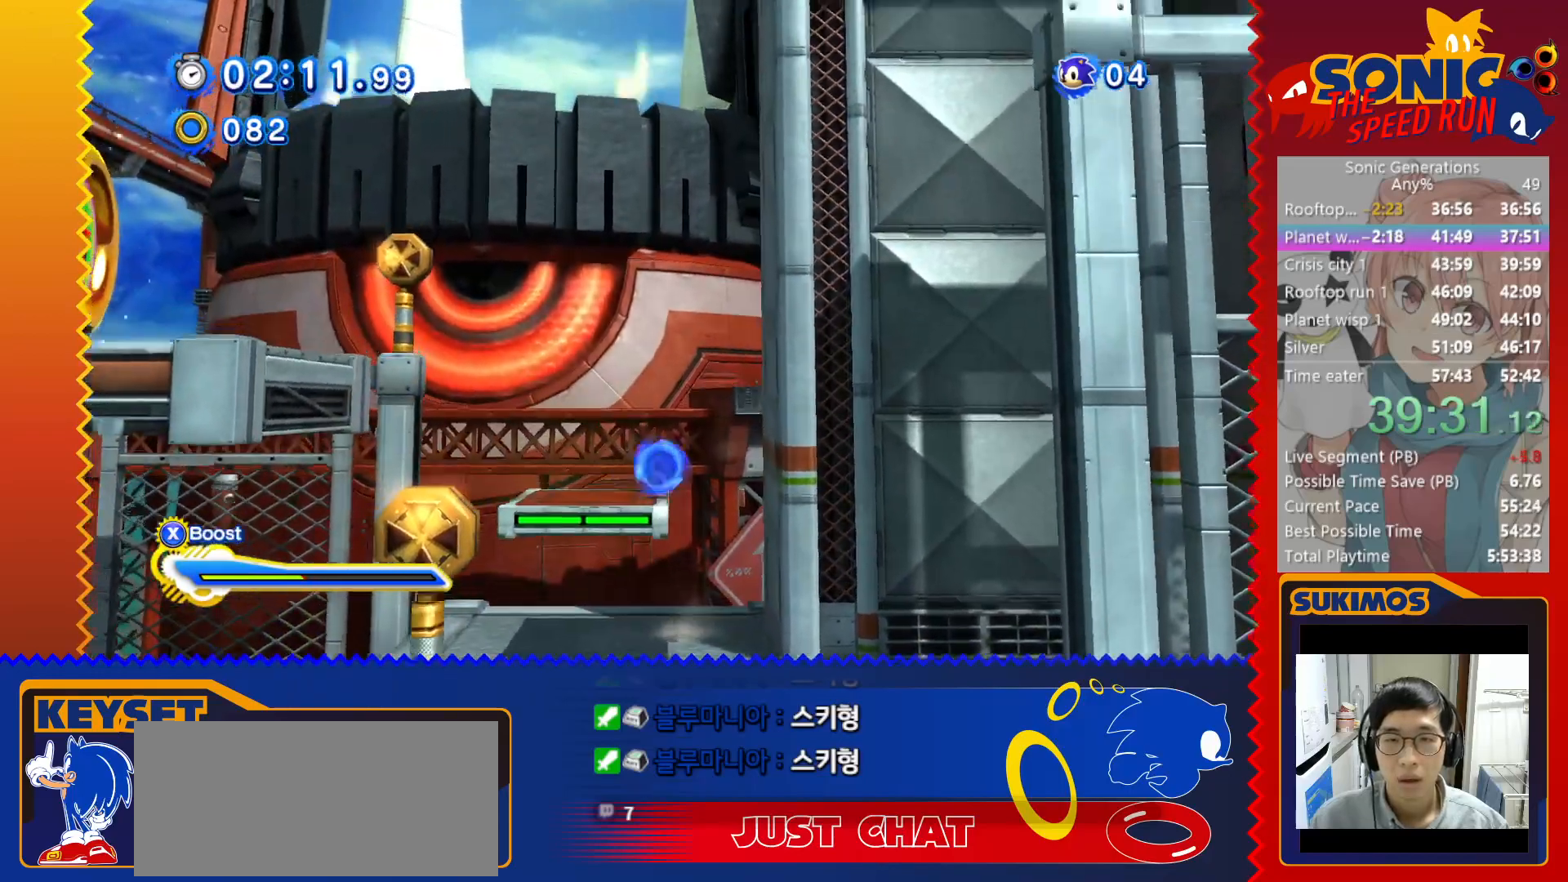
Gameplay with keyboard; each line is a JSON object with the keys held at the frame after it. "events" lists presses ("down") and releases ("up") of "a", "c", "d", "down", "f", "left", "right", "s", "up", "v", "x" and "z" between this image and that frame as [ms after this image, input, new state], when the widget could be followed in between. No other keys are recorded. Mouse input is not recorded.
{"keys": ["c", "left"], "events": [[66, "v", "up"], [183, "c", "down"]]}
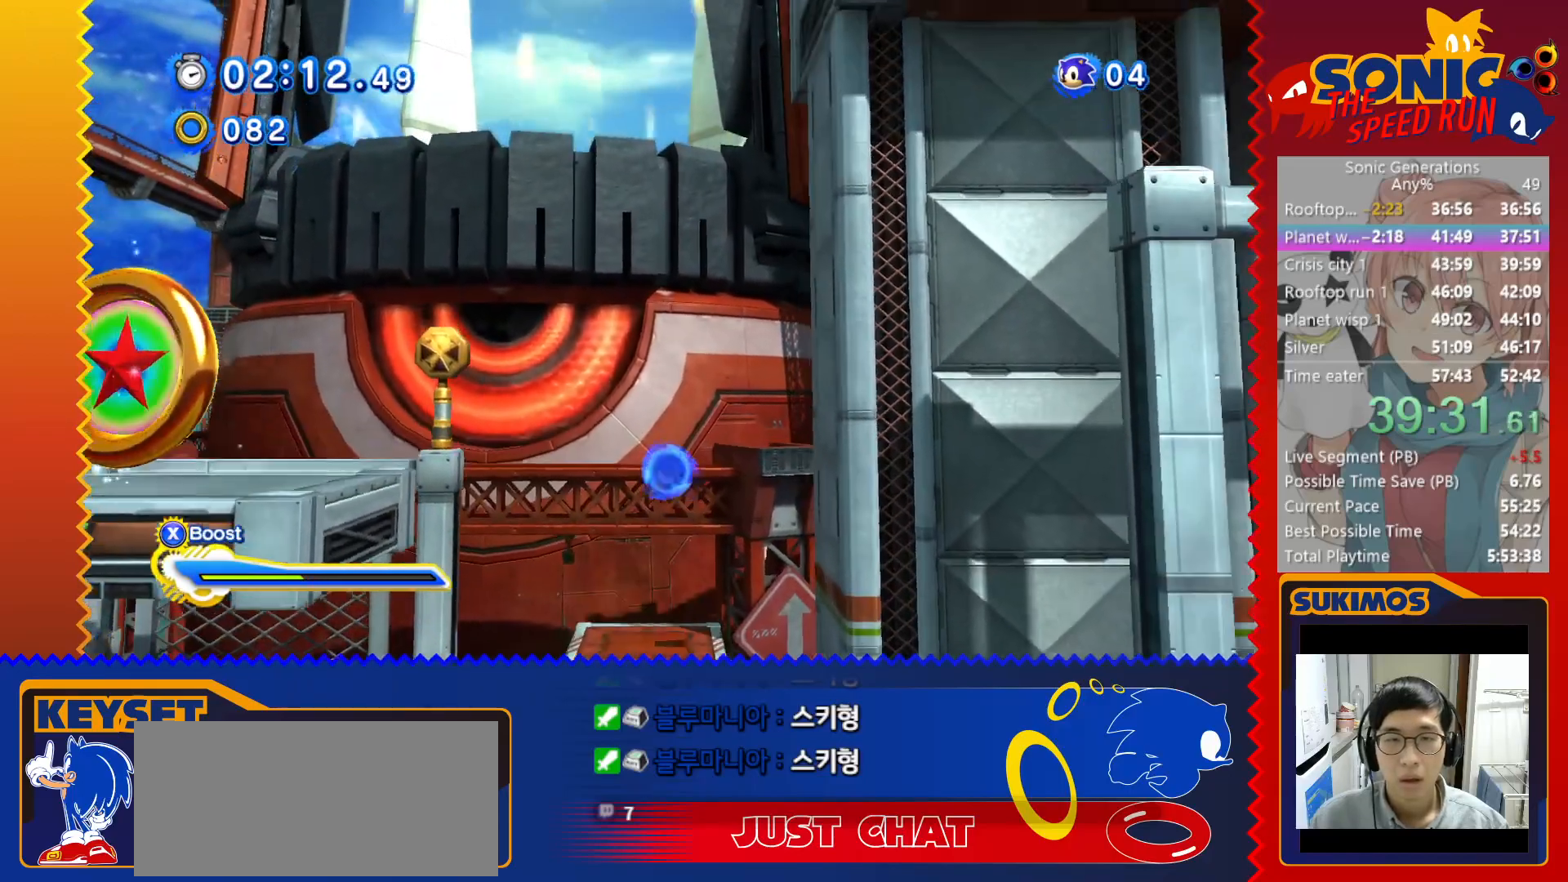
{"keys": [], "events": [[16, "c", "up"], [100, "x", "down"], [383, "x", "up"], [400, "left", "up"]]}
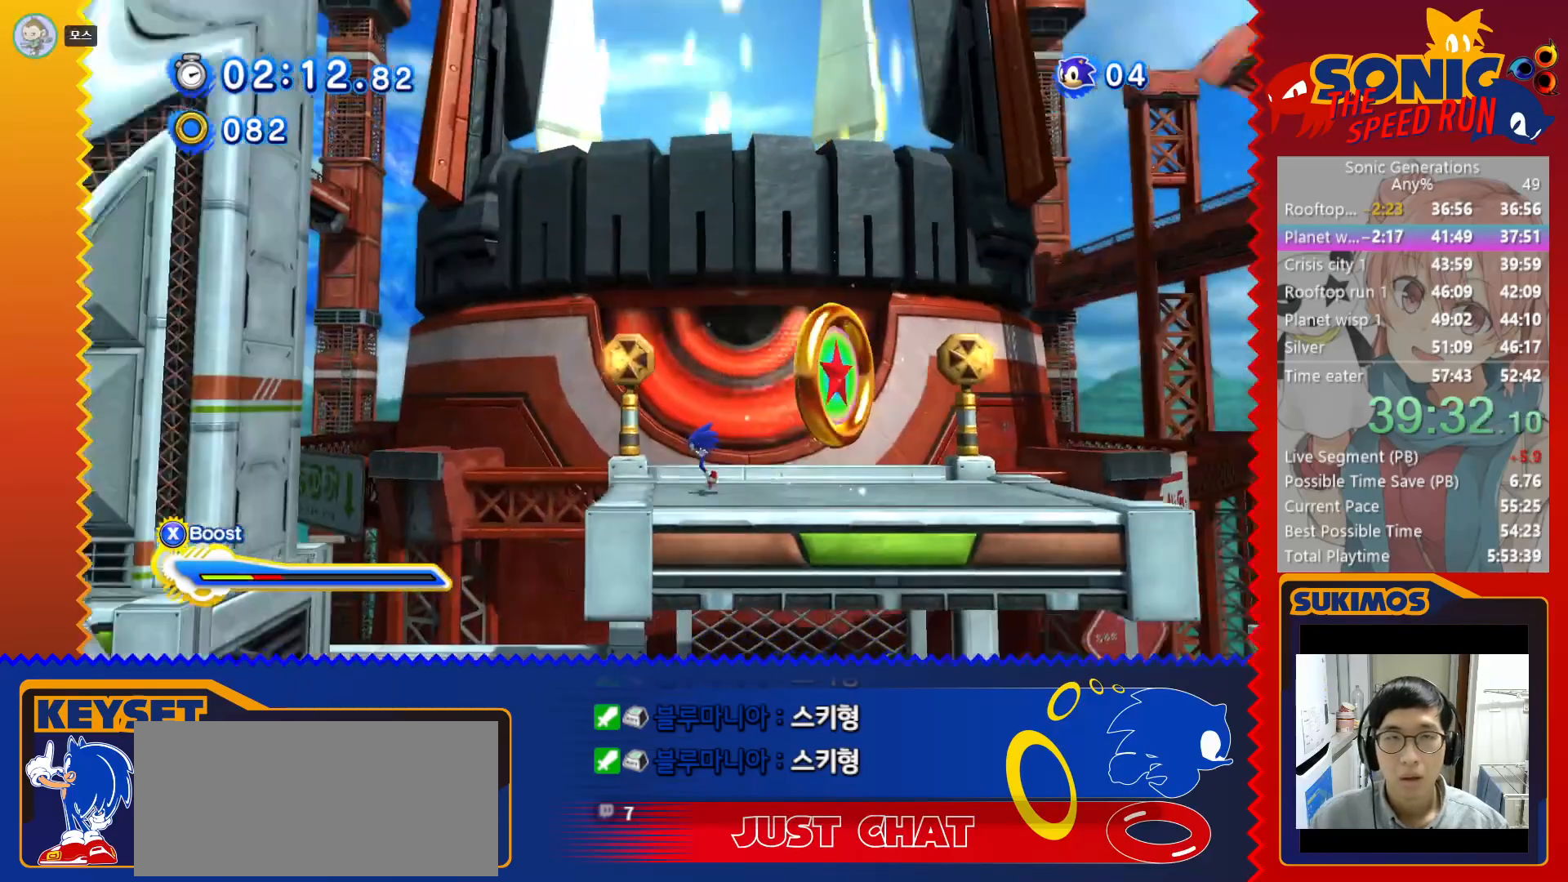
{"keys": ["c"], "events": [[83, "c", "down"], [150, "c", "up"], [216, "c", "down"], [266, "c", "up"], [350, "c", "down"], [400, "c", "up"], [500, "c", "down"]]}
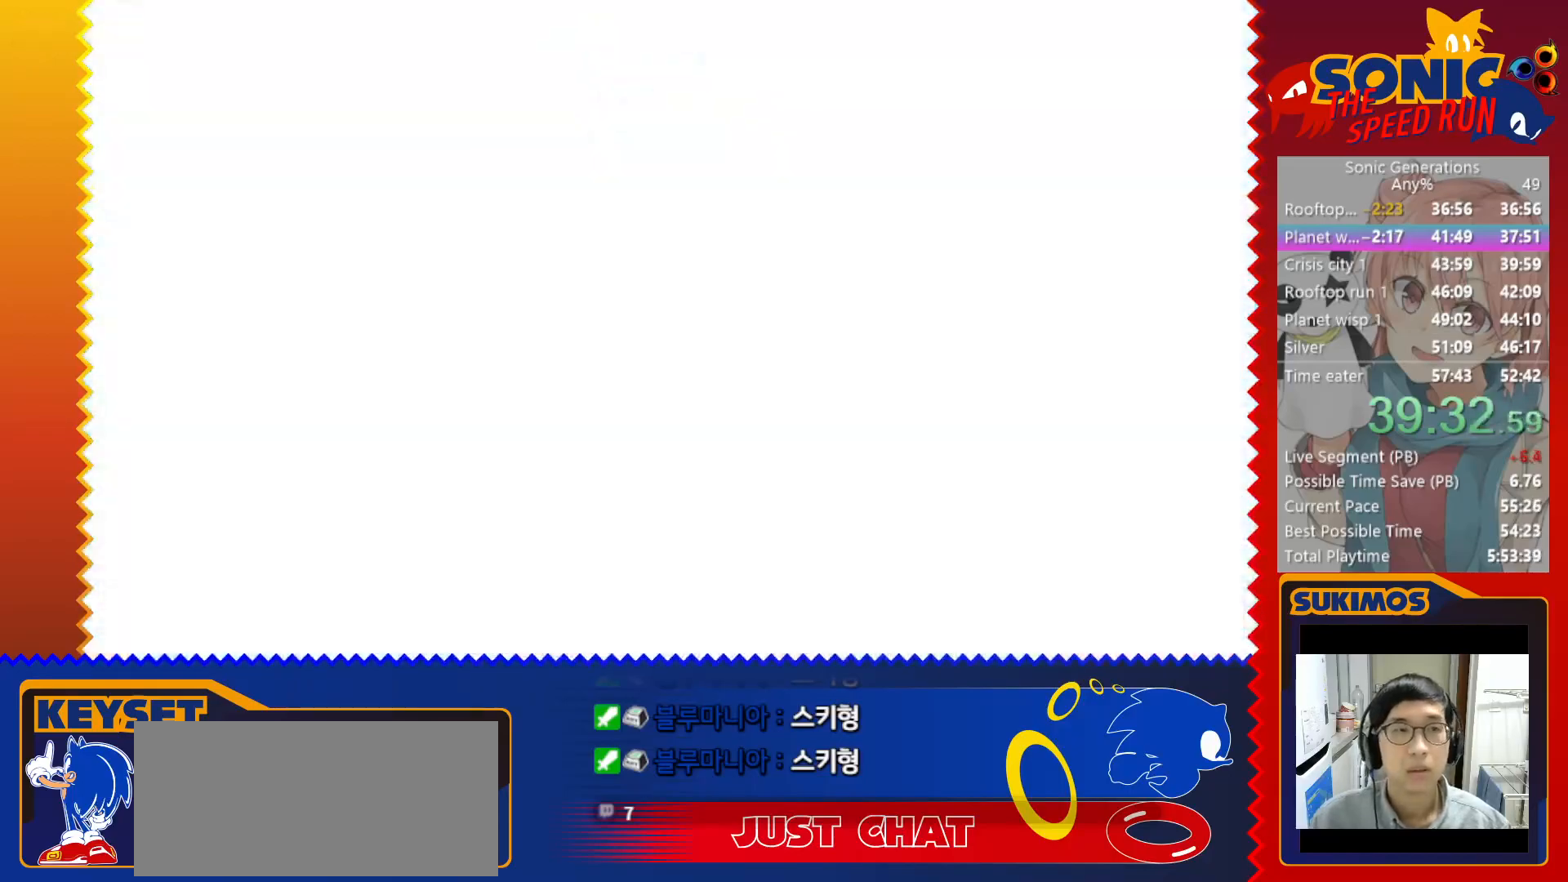
{"keys": ["c"], "events": [[50, "c", "up"], [116, "c", "down"], [166, "c", "up"], [250, "c", "down"], [300, "c", "up"], [383, "c", "down"], [433, "c", "up"], [500, "c", "down"]]}
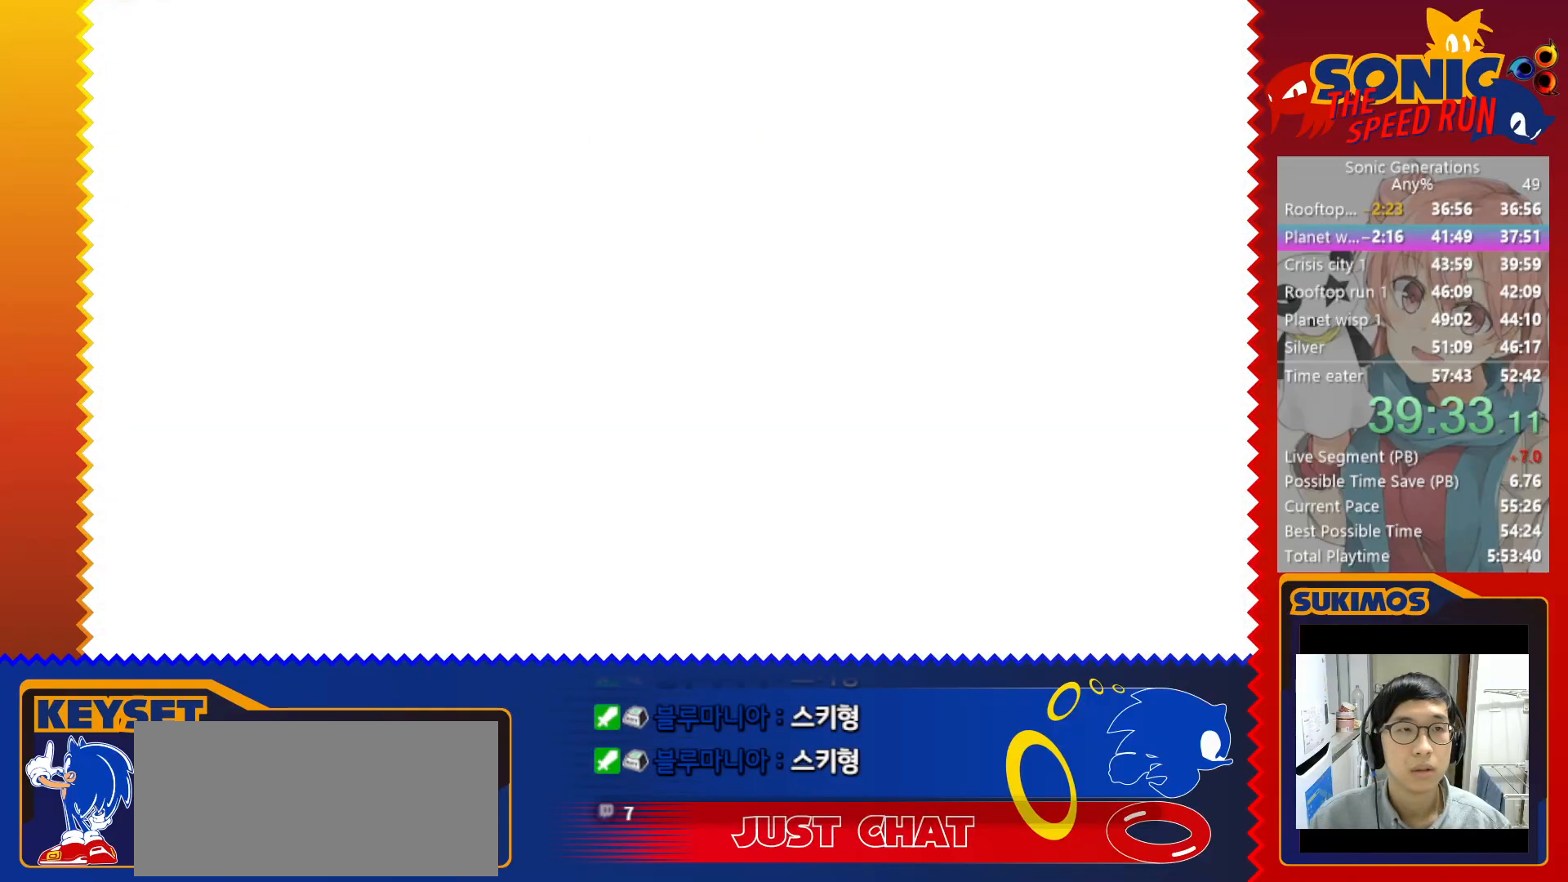
{"keys": [], "events": [[66, "c", "up"], [150, "c", "down"], [200, "c", "up"], [300, "c", "down"], [350, "c", "up"], [433, "c", "down"], [483, "c", "up"]]}
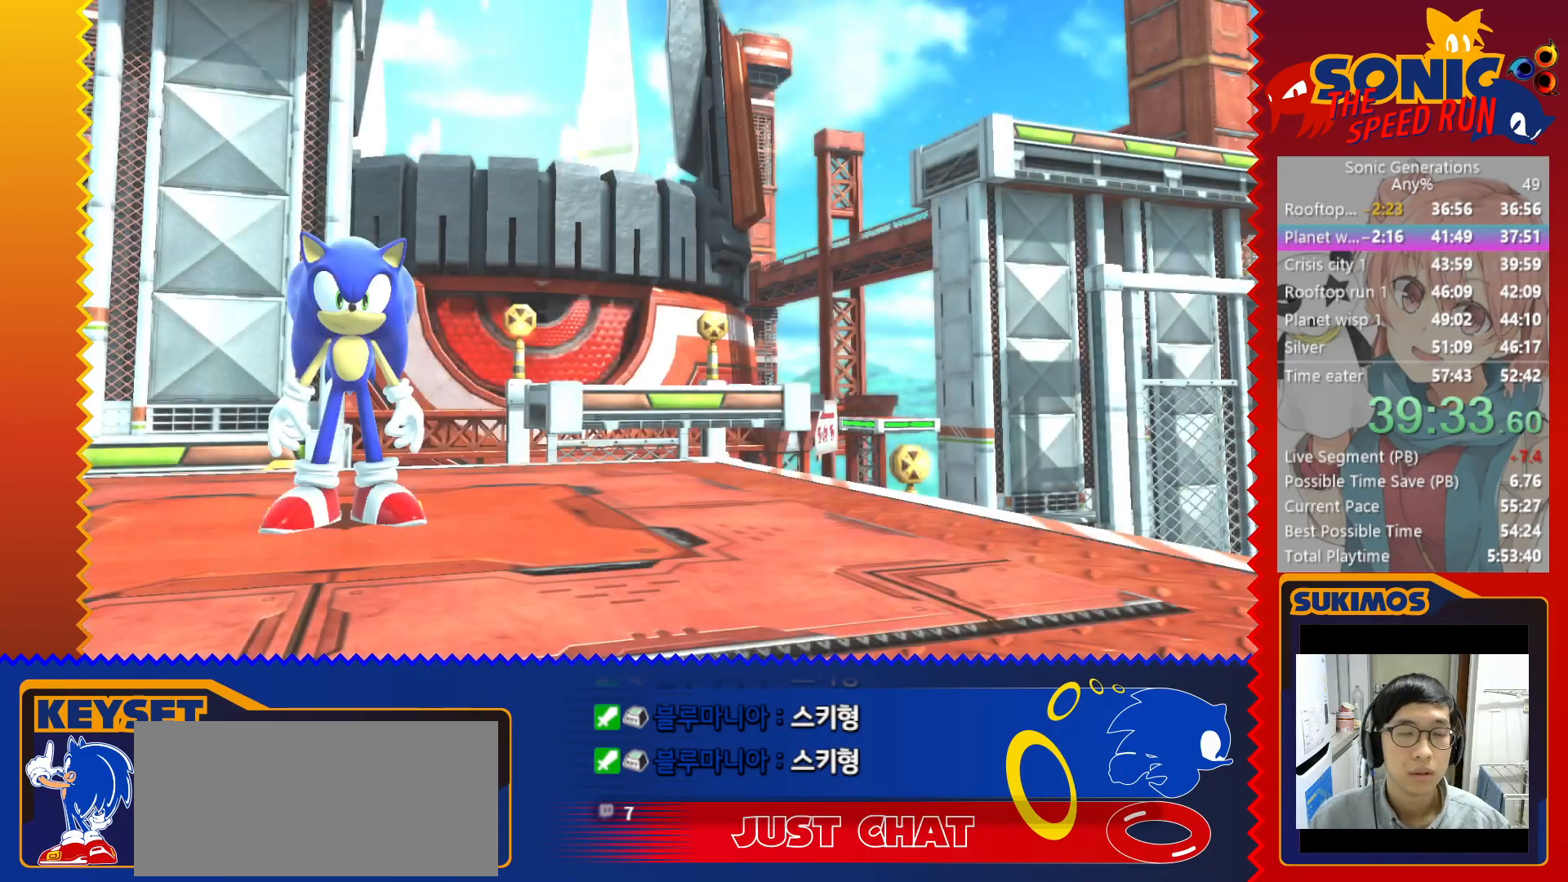
{"keys": ["c"], "events": [[66, "c", "down"], [116, "c", "up"], [200, "c", "down"], [266, "c", "up"], [333, "c", "down"], [400, "c", "up"], [483, "c", "down"]]}
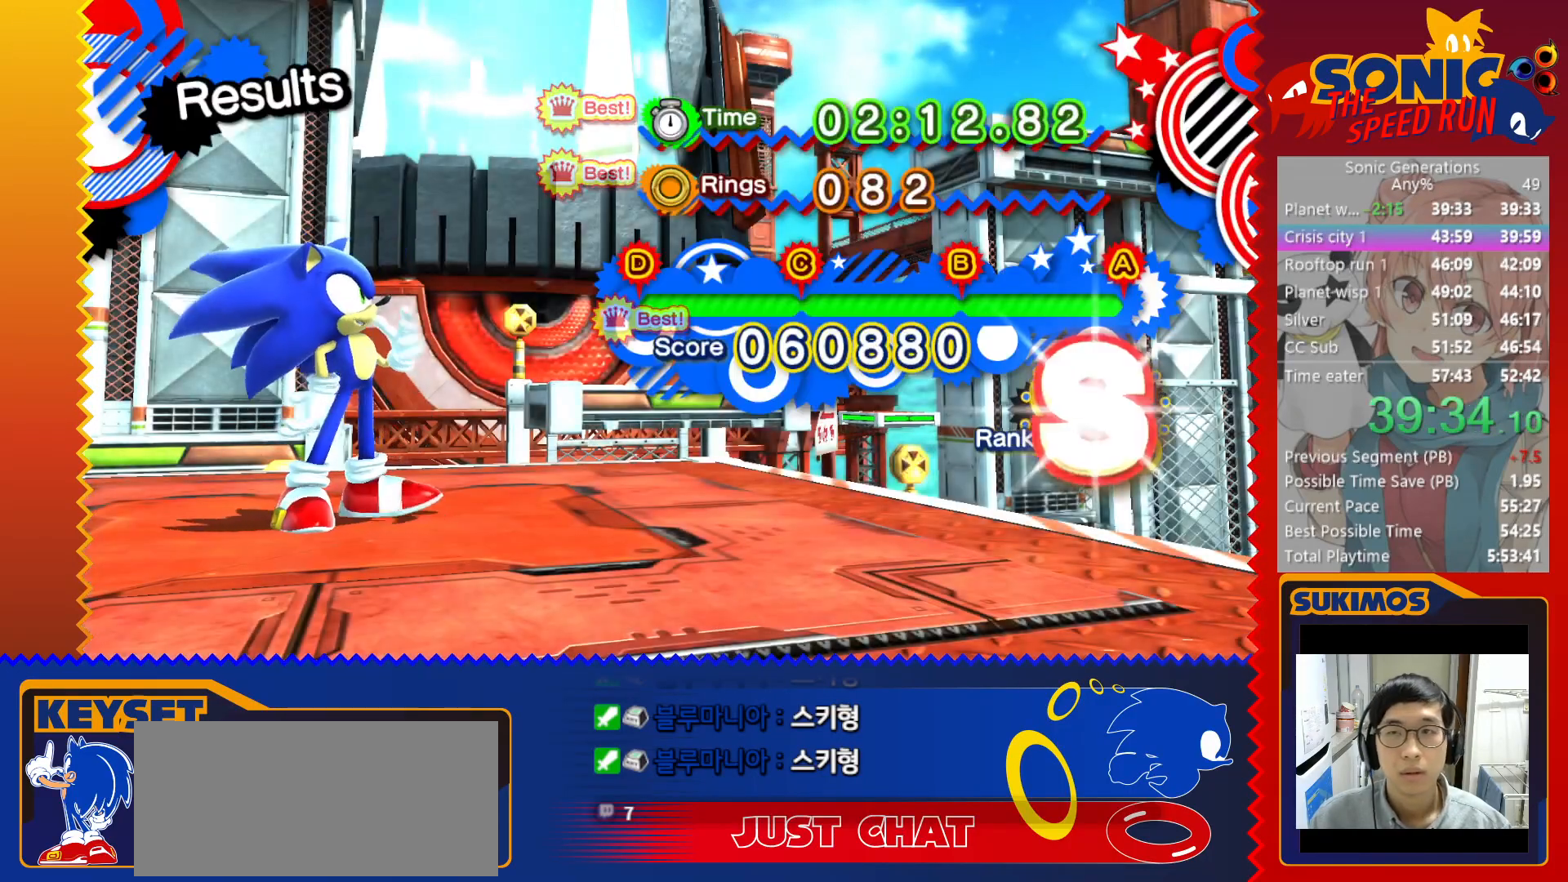
{"keys": [], "events": [[33, "c", "up"], [116, "c", "down"], [166, "c", "up"], [250, "c", "down"], [316, "c", "up"], [400, "c", "down"], [466, "c", "up"]]}
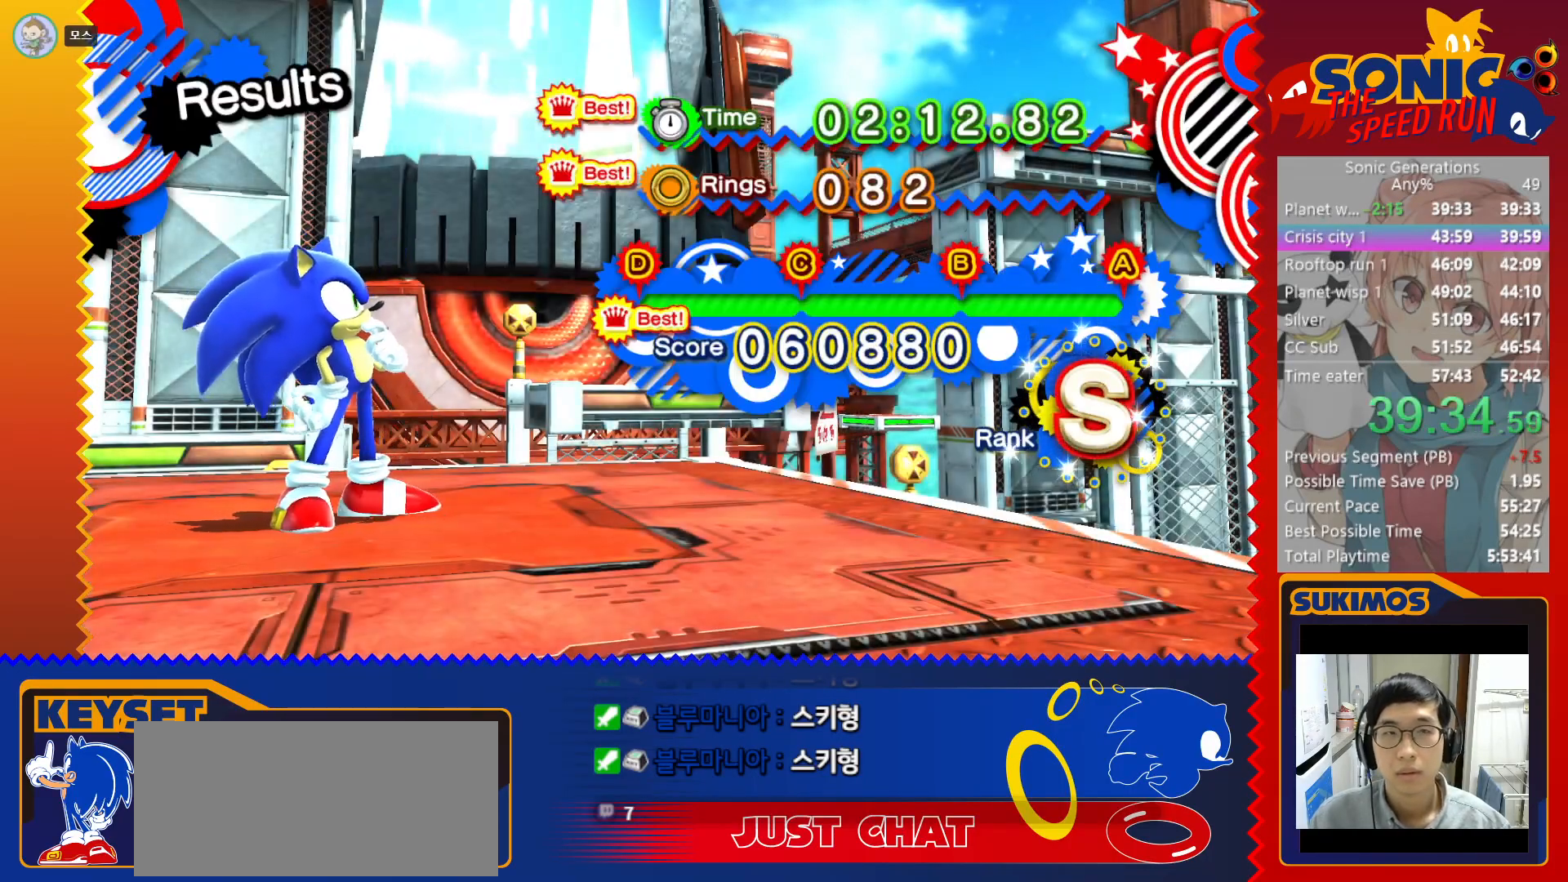
{"keys": ["c"], "events": [[66, "c", "down"], [116, "c", "up"], [216, "c", "down"], [266, "c", "up"], [350, "c", "down"], [400, "c", "up"], [483, "c", "down"]]}
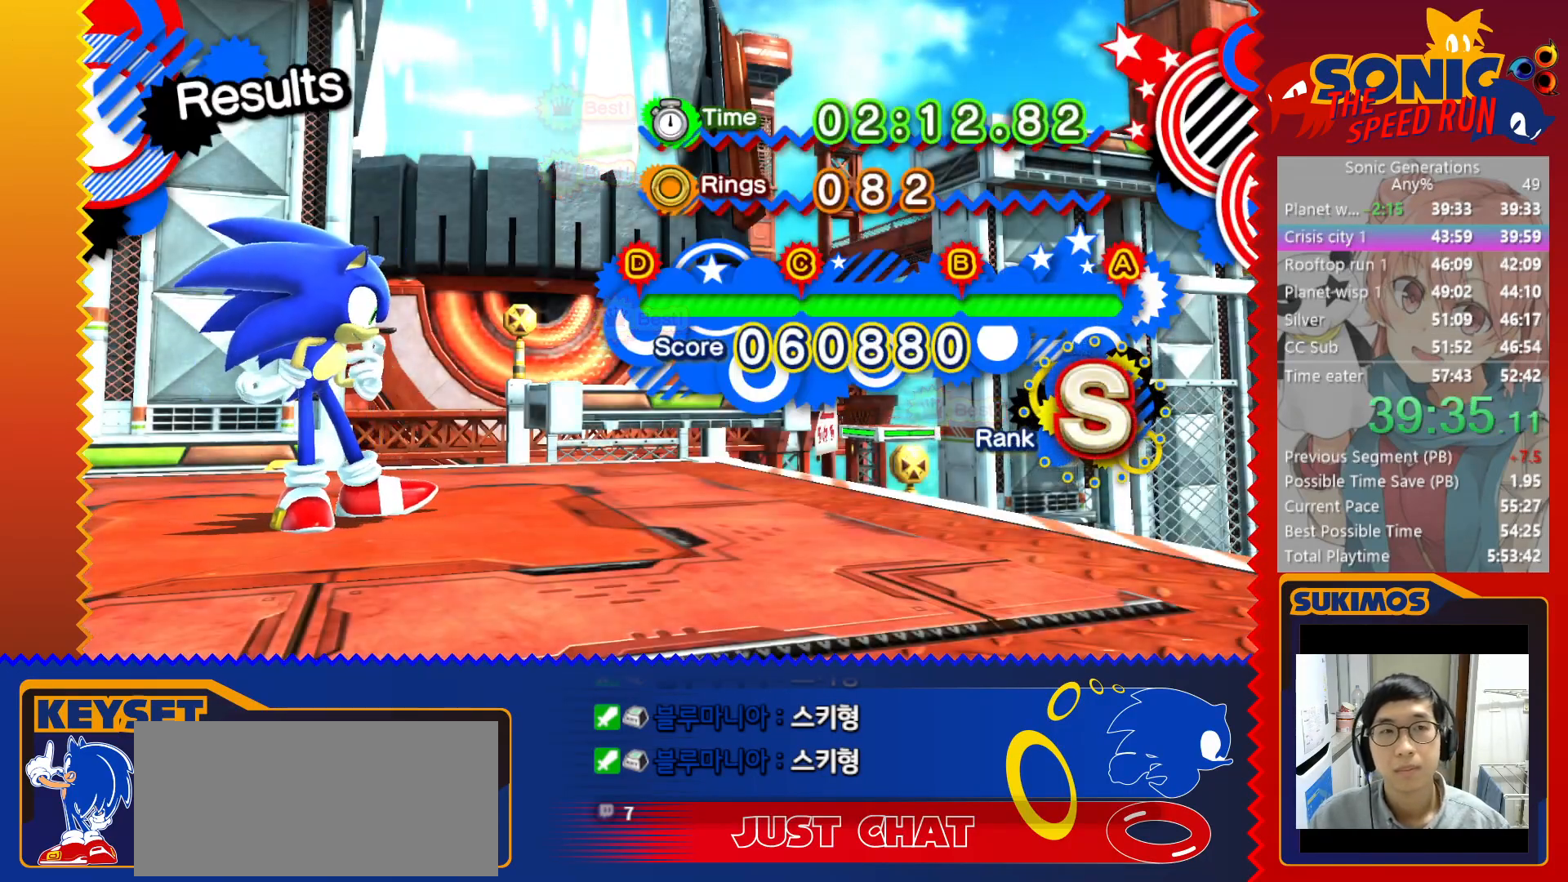
{"keys": [], "events": [[50, "c", "up"], [133, "c", "down"], [183, "c", "up"], [266, "c", "down"], [316, "c", "up"], [383, "c", "down"], [450, "c", "up"]]}
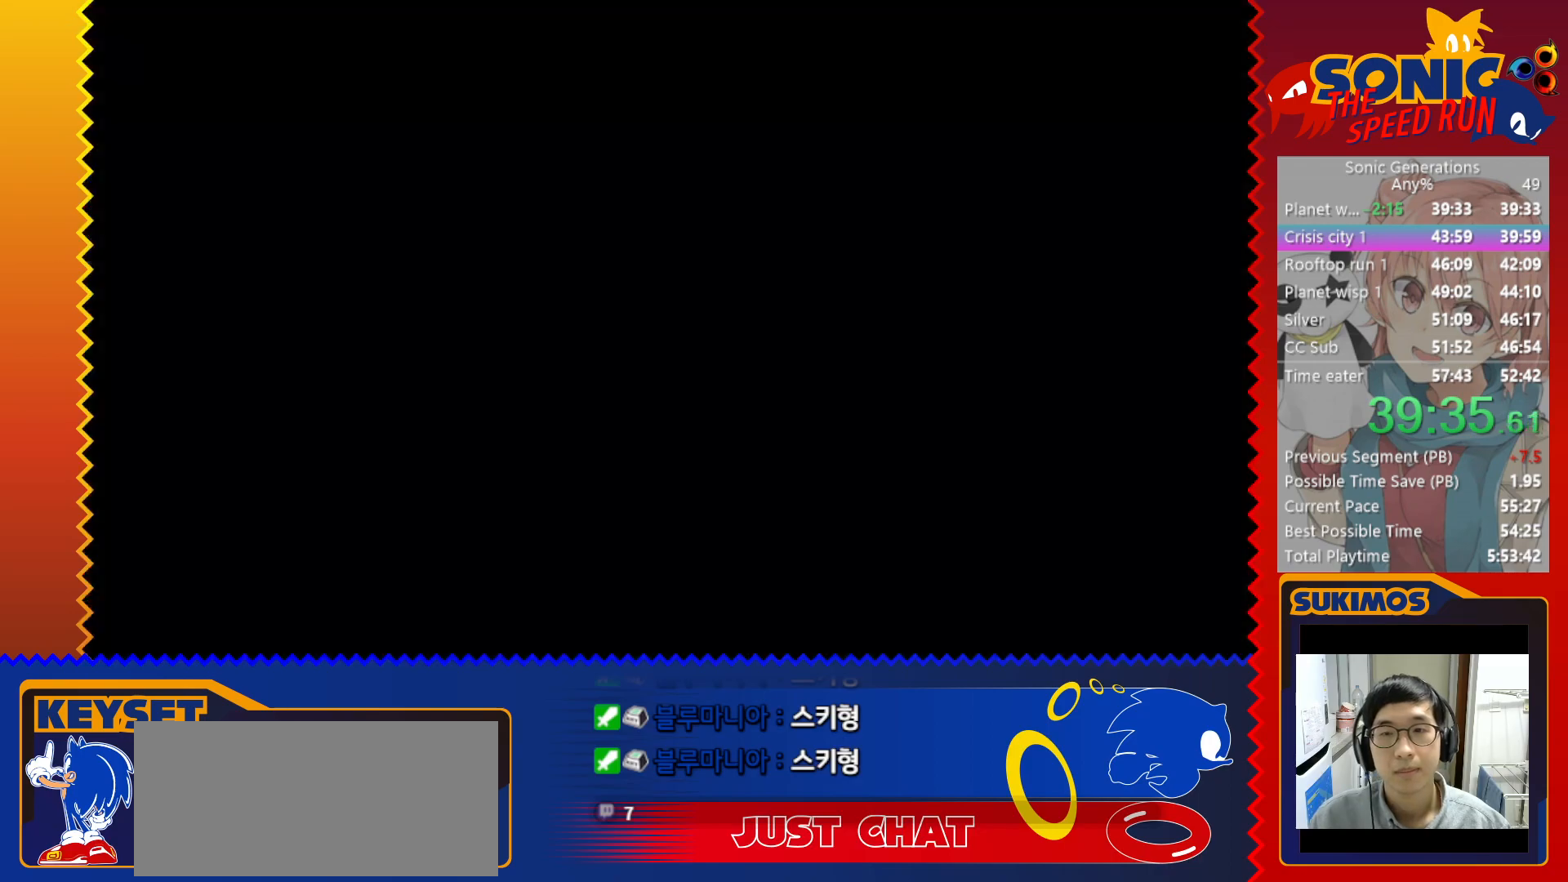
{"keys": [], "events": [[33, "c", "down"], [100, "c", "up"], [166, "c", "down"], [233, "c", "up"], [333, "c", "down"], [416, "c", "up"]]}
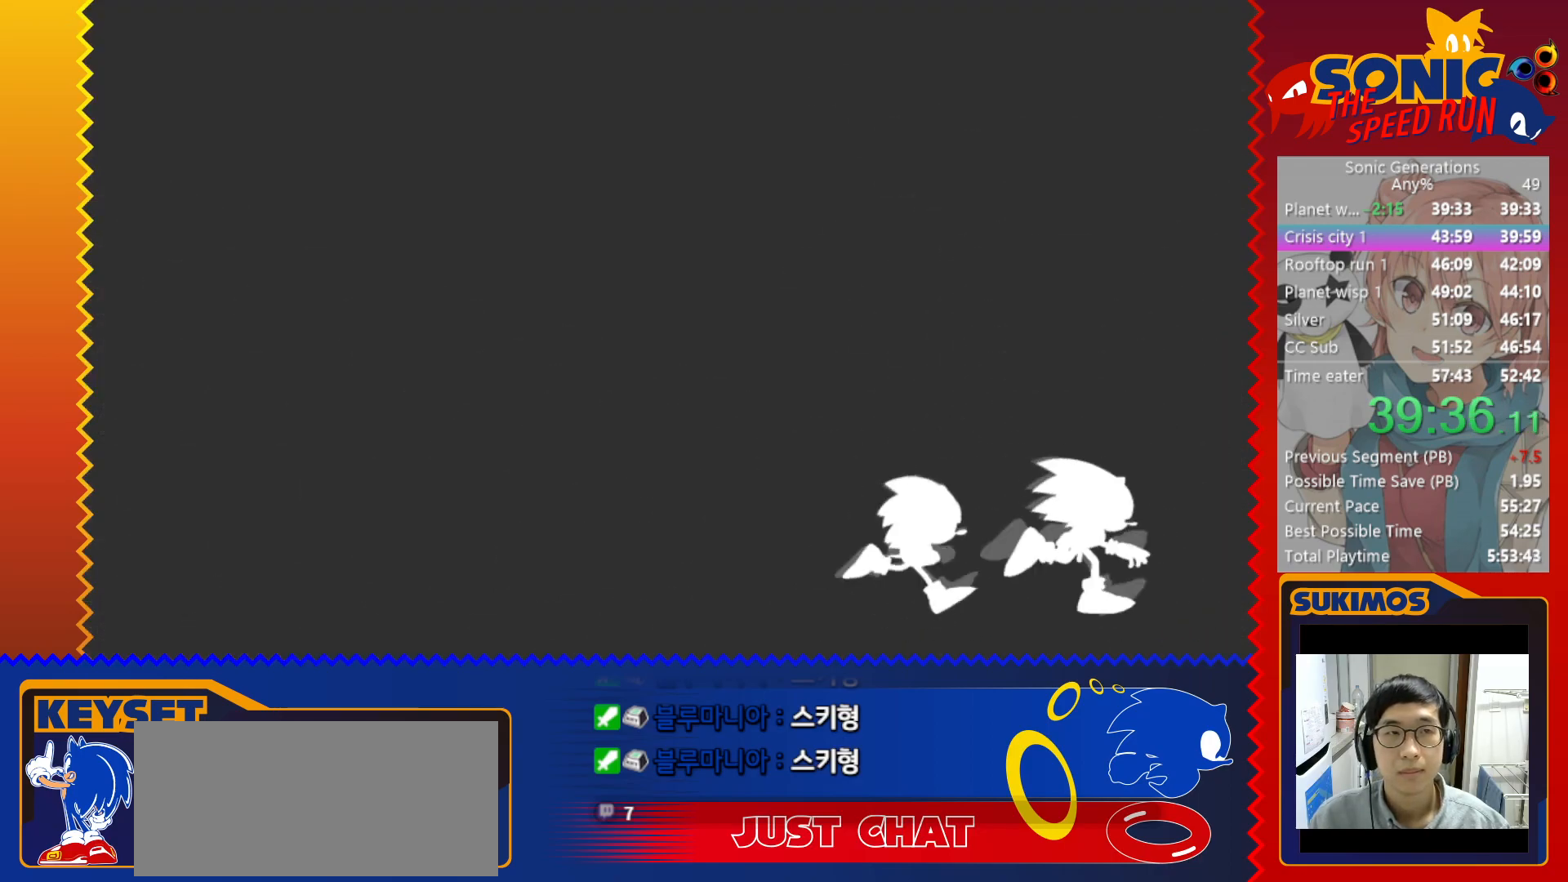
{"keys": [], "events": [[33, "c", "down"], [66, "c", "up"], [216, "c", "down"], [316, "c", "up"]]}
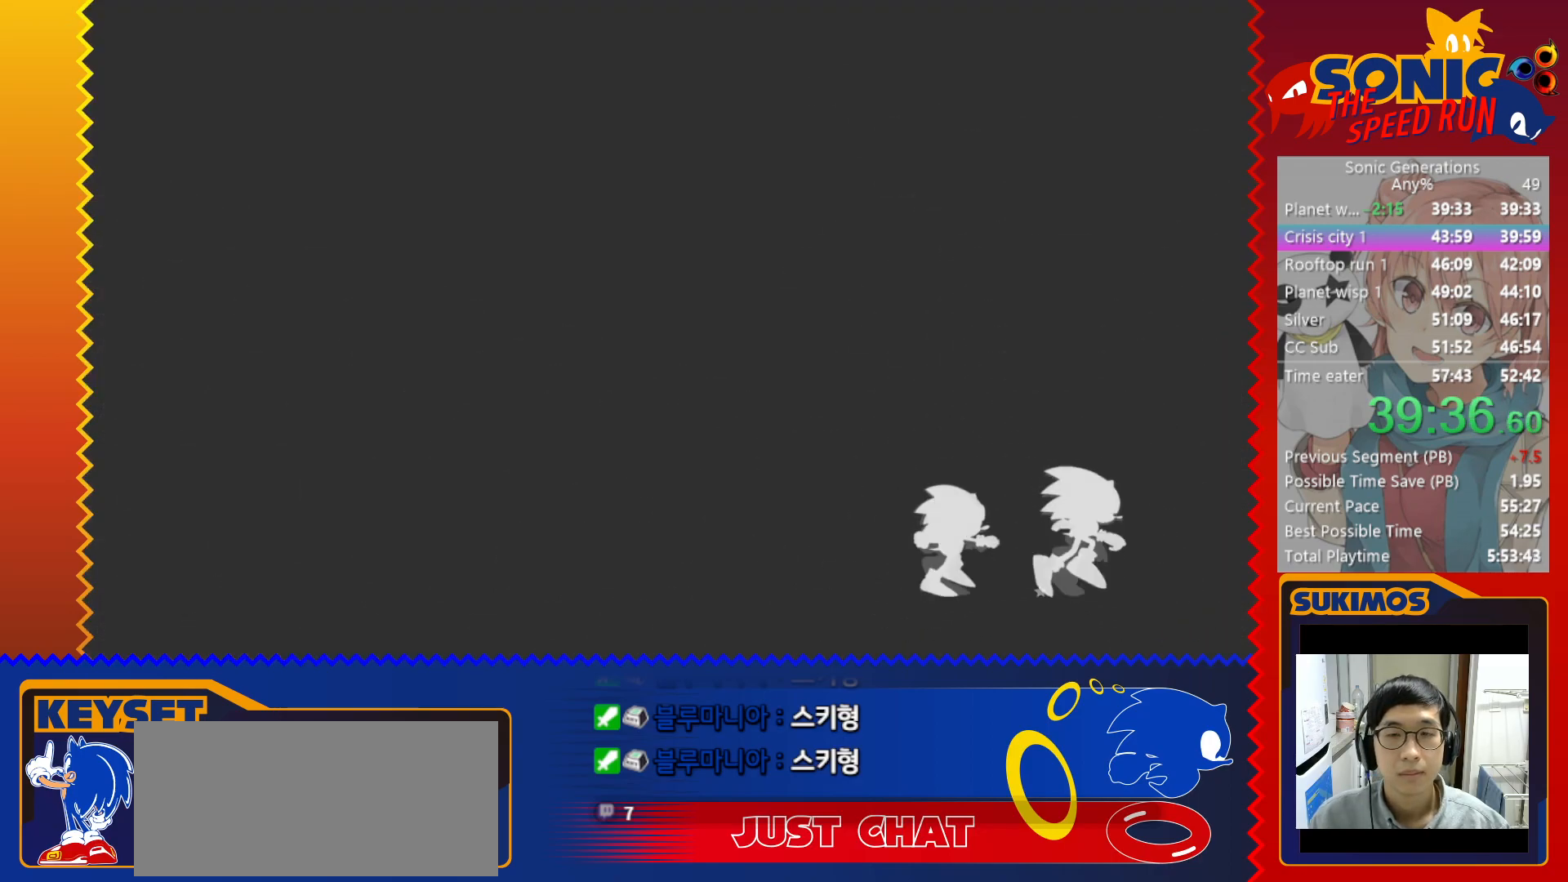
{"keys": ["up"], "events": [[466, "up", "down"]]}
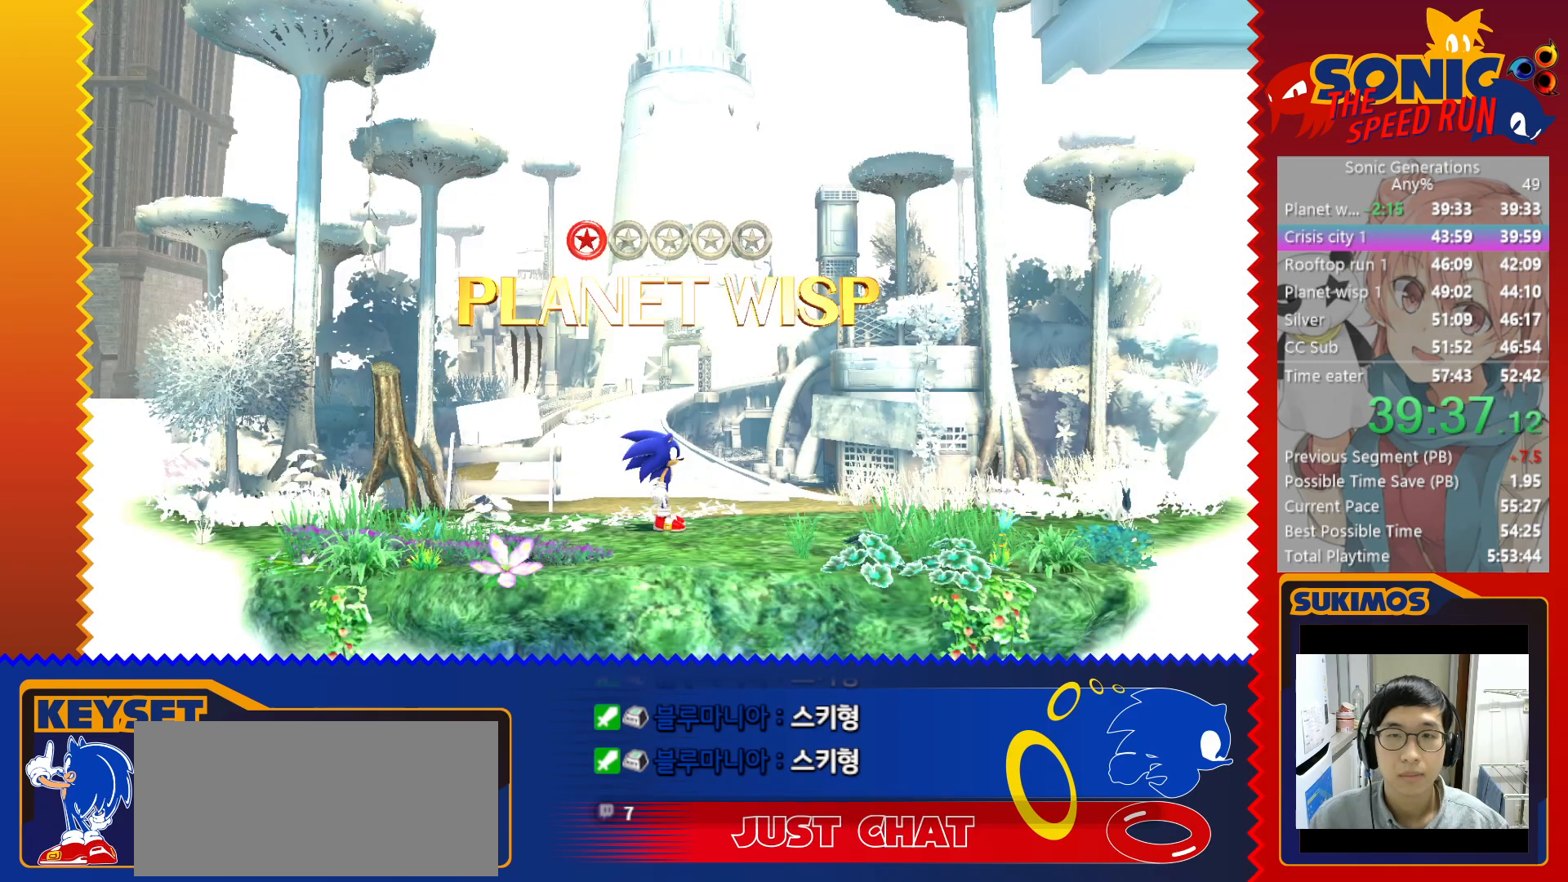
{"keys": ["up"], "events": [[83, "up", "up"], [133, "up", "down"], [216, "up", "up"], [283, "up", "down"], [400, "up", "up"], [466, "up", "down"]]}
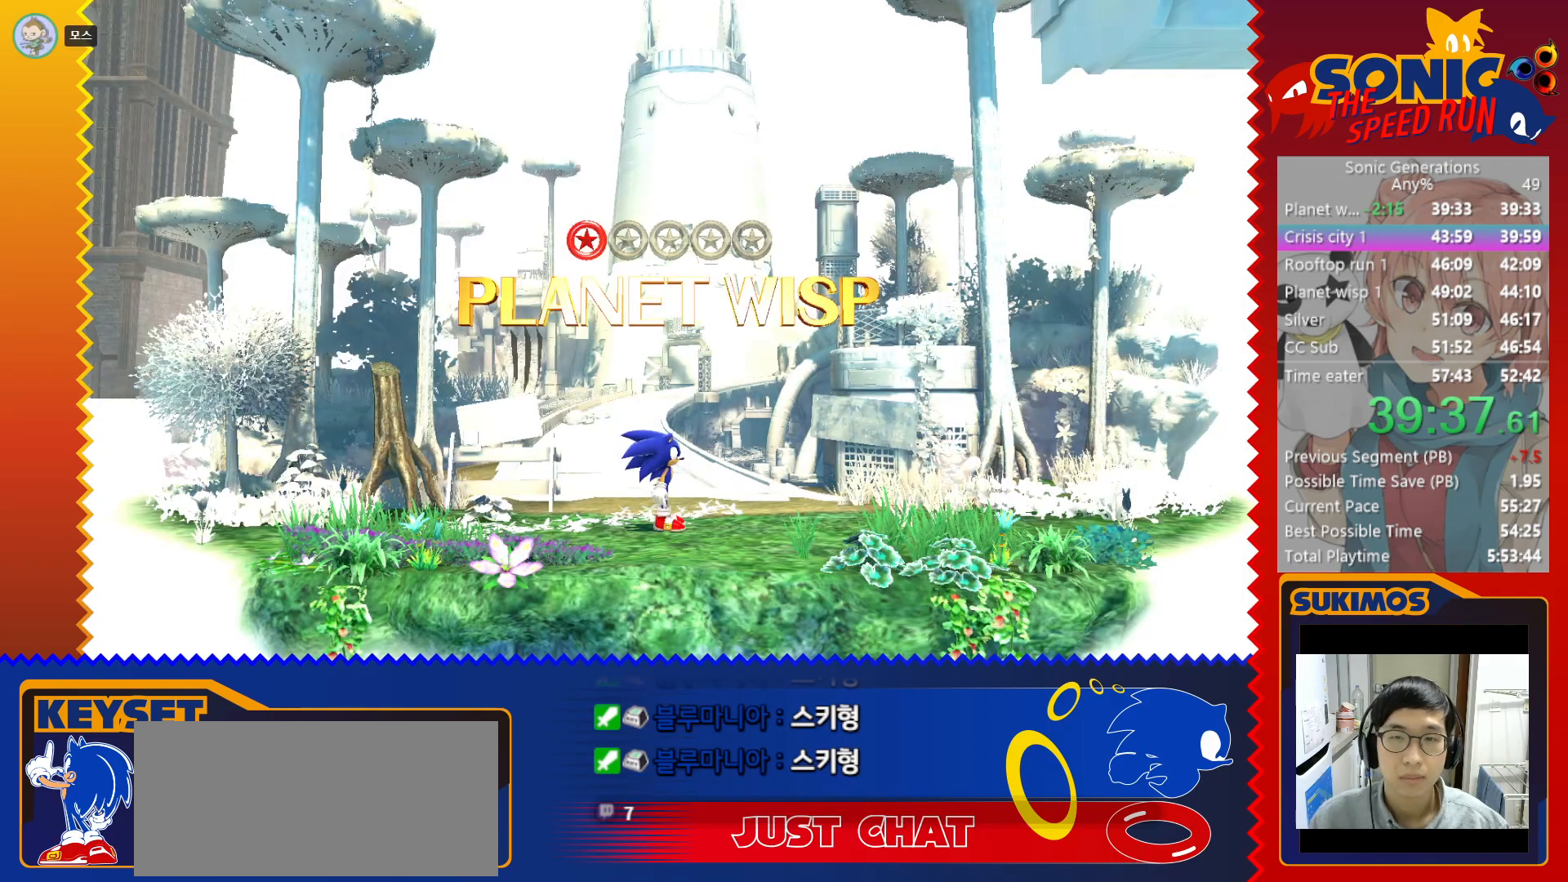
{"keys": ["up"], "events": [[83, "up", "up"], [133, "up", "down"], [250, "up", "up"], [316, "up", "down"], [416, "up", "up"], [483, "up", "down"]]}
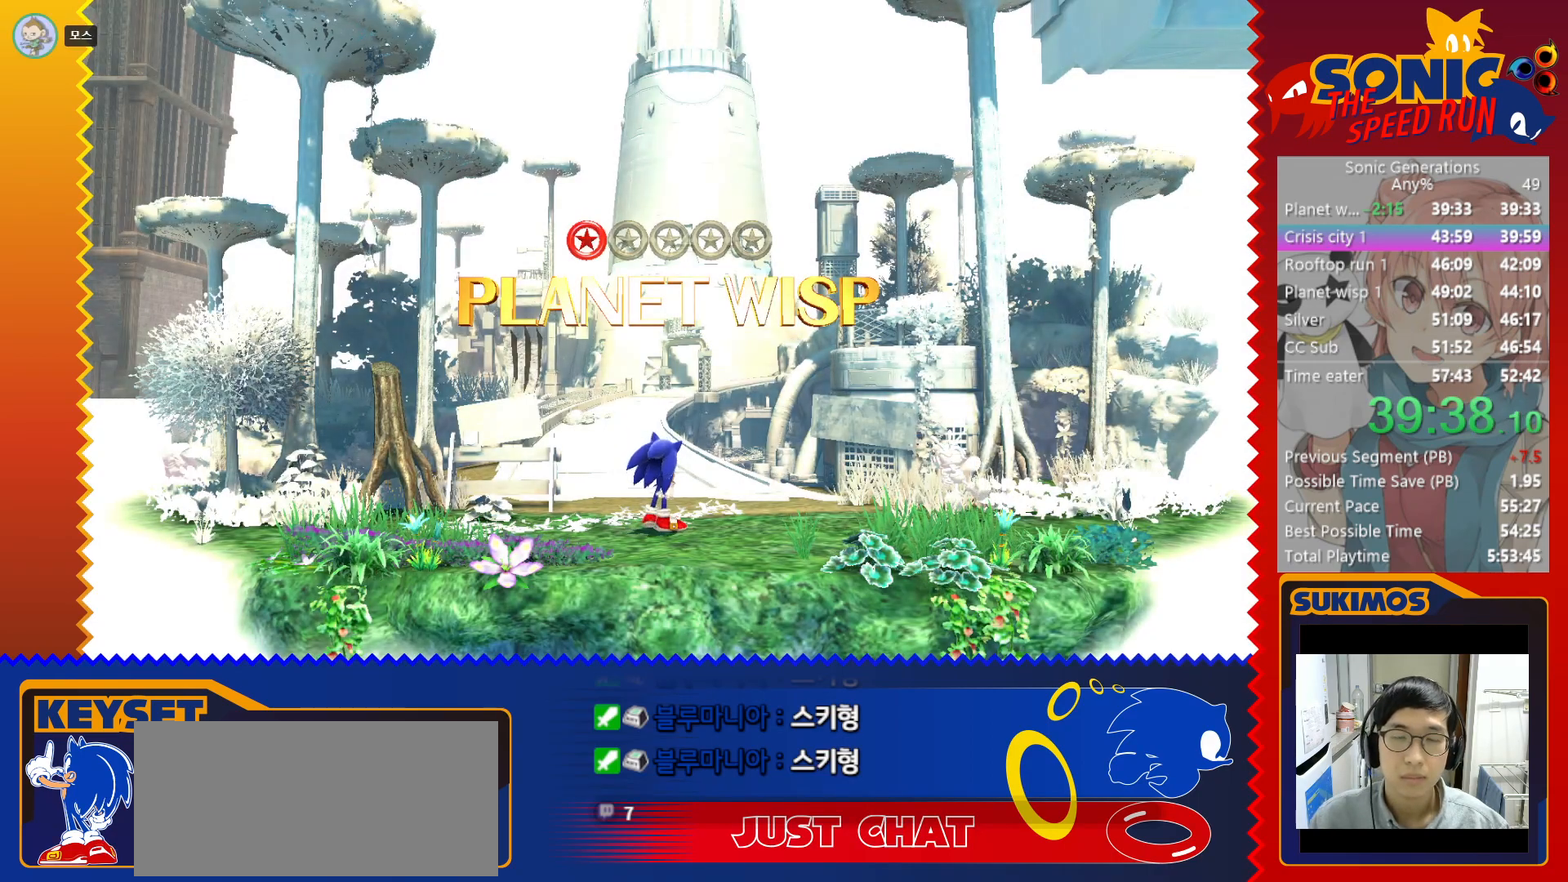
{"keys": [], "events": [[66, "up", "up"]]}
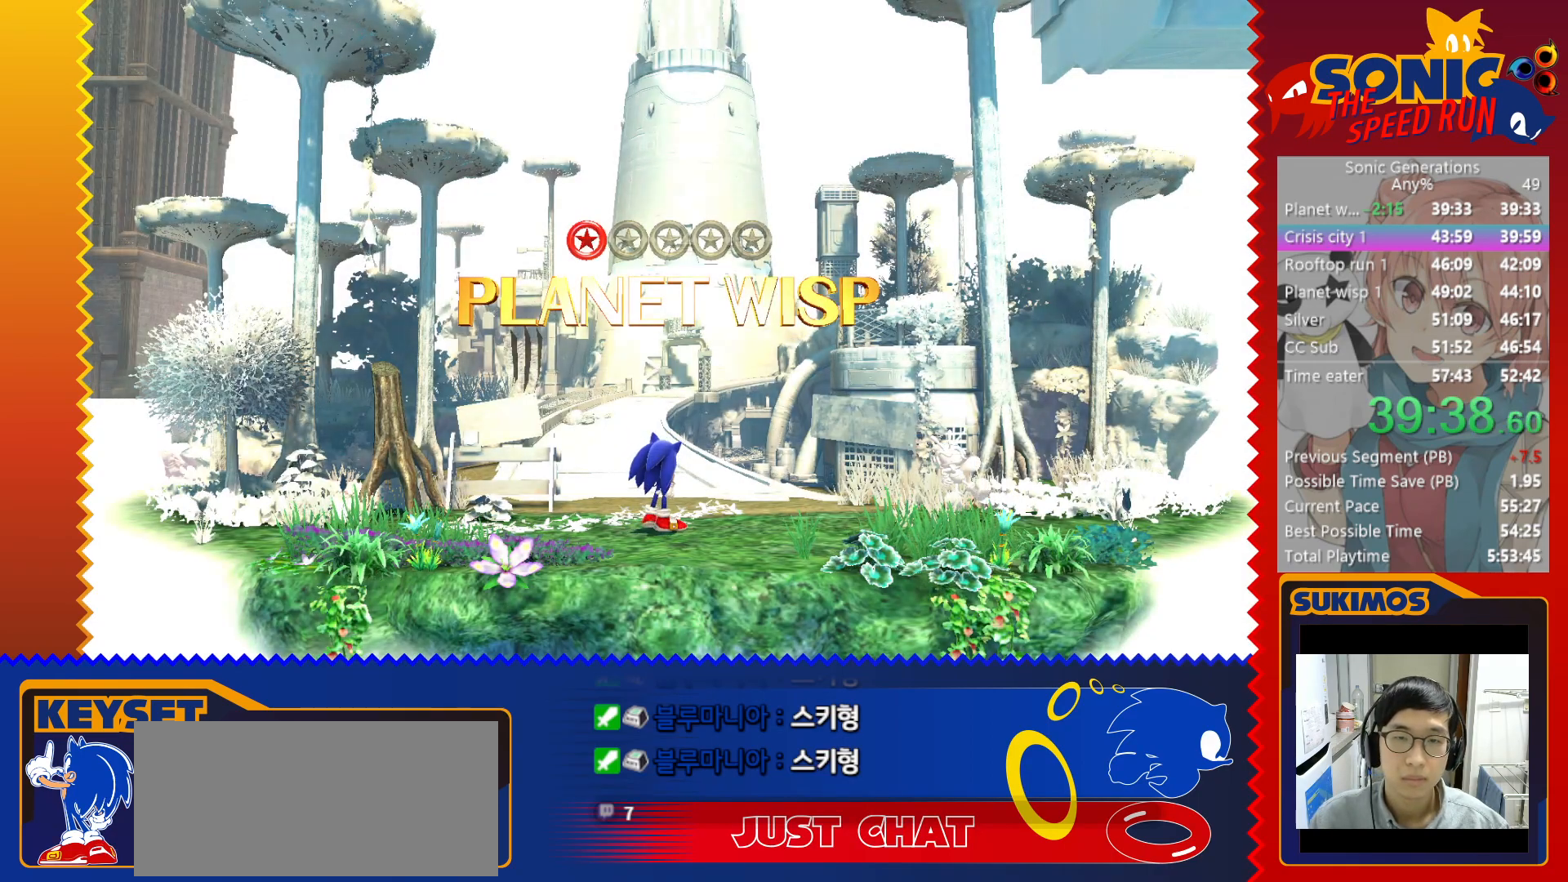
{"keys": [], "events": []}
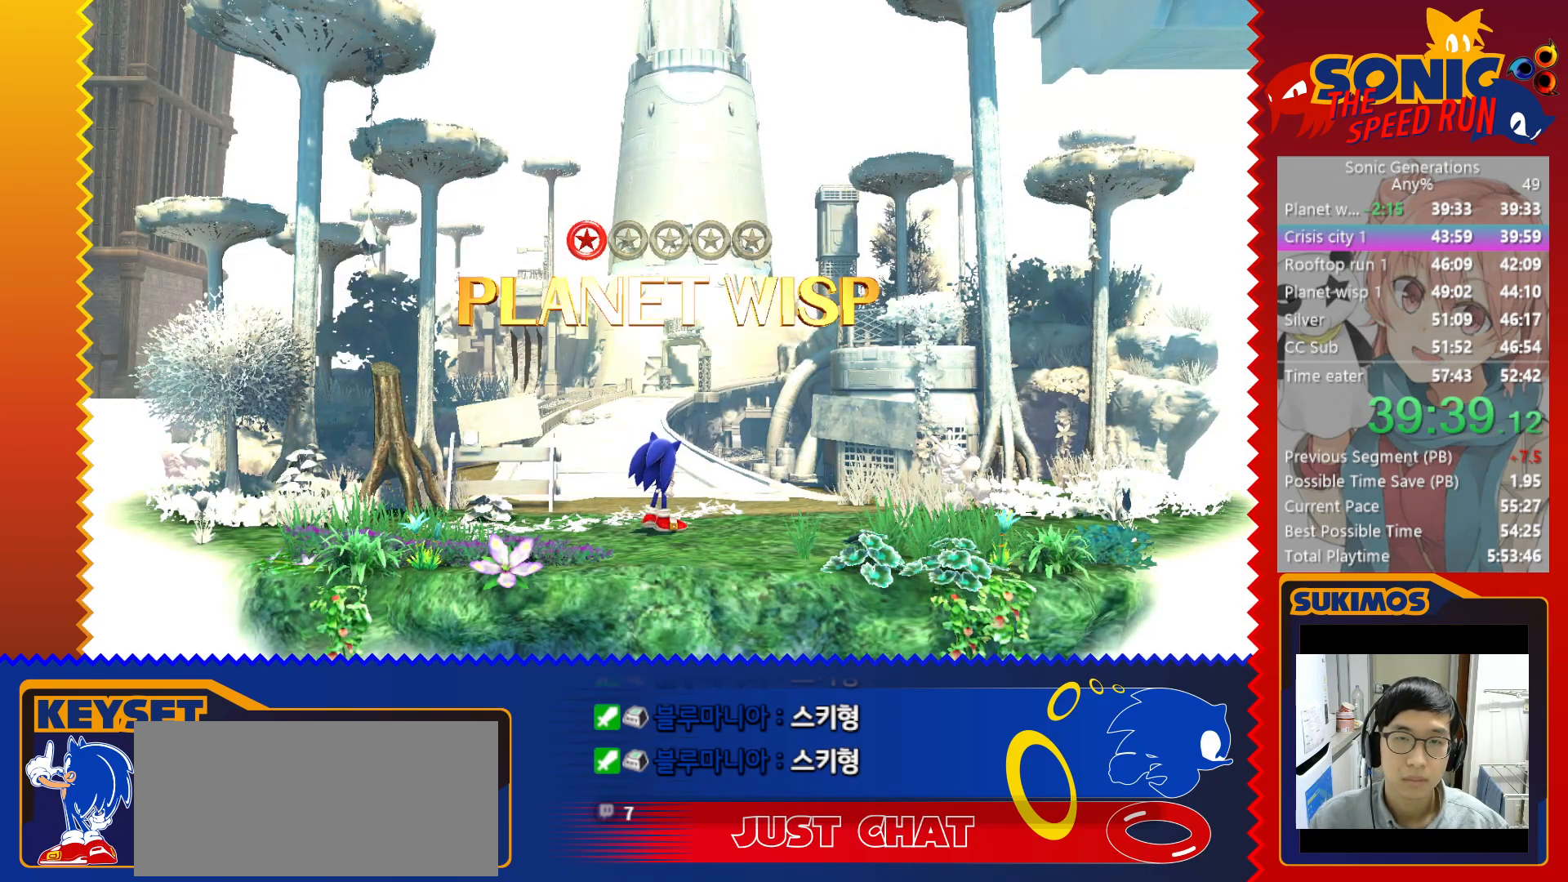
{"keys": [], "events": []}
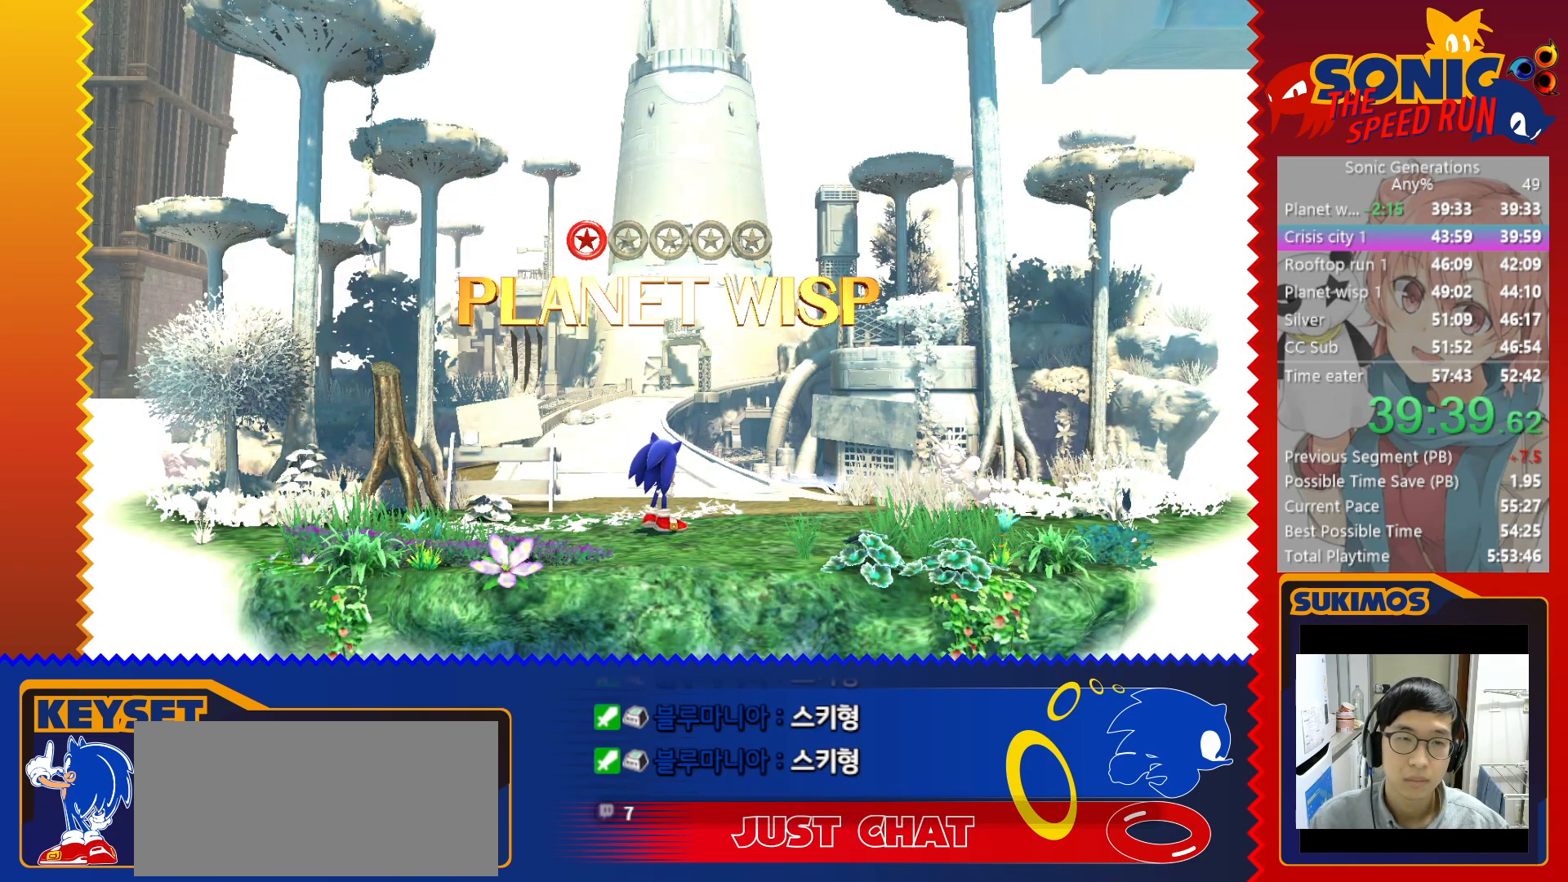
{"keys": [], "events": []}
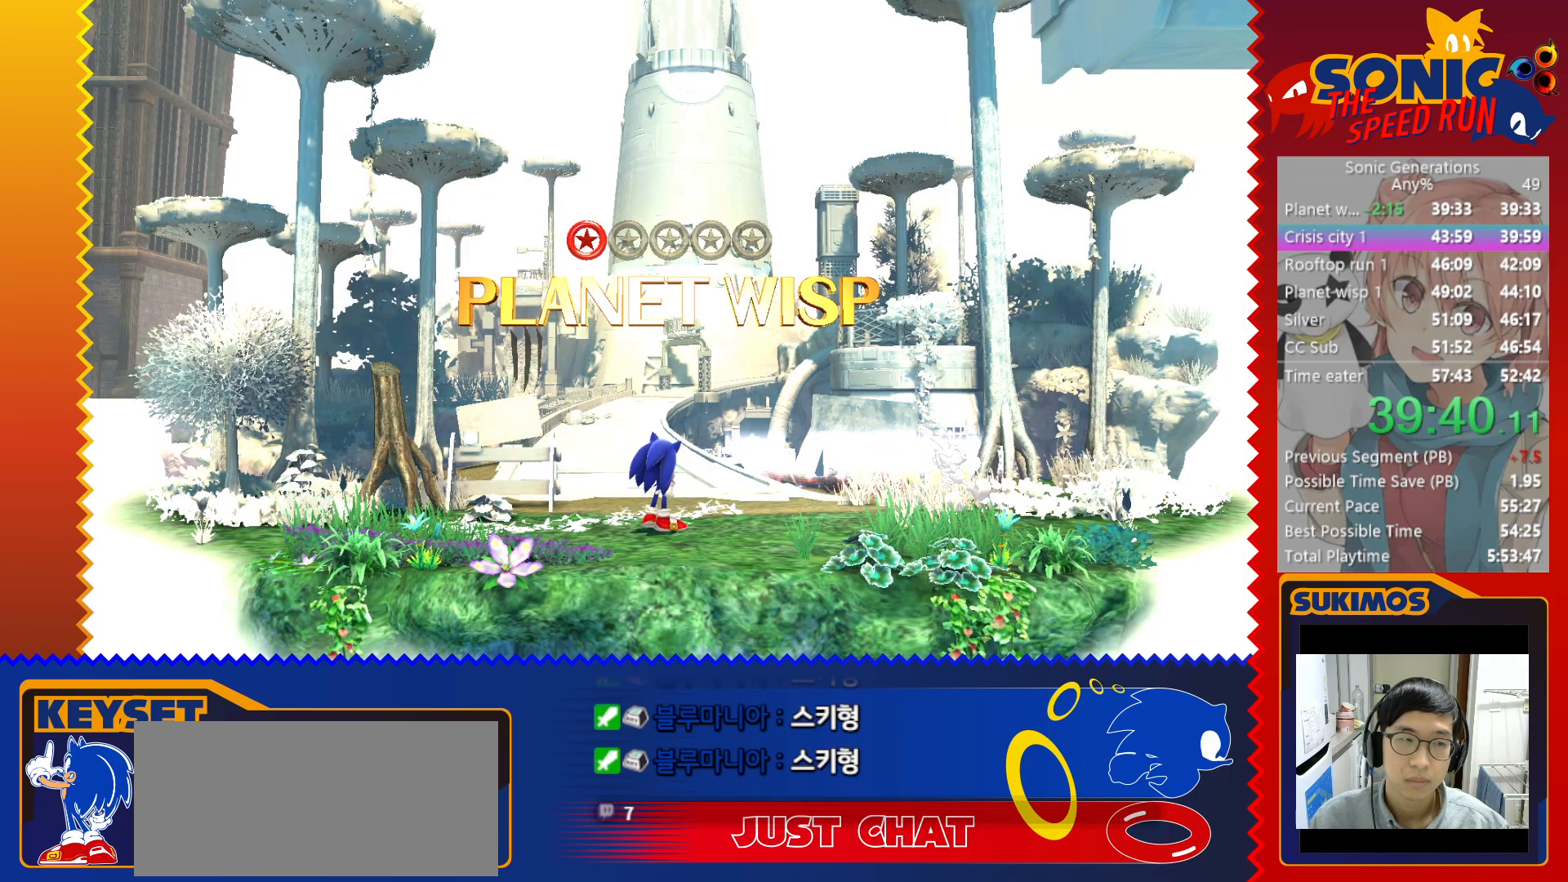
{"keys": ["c"], "events": [[433, "c", "down"]]}
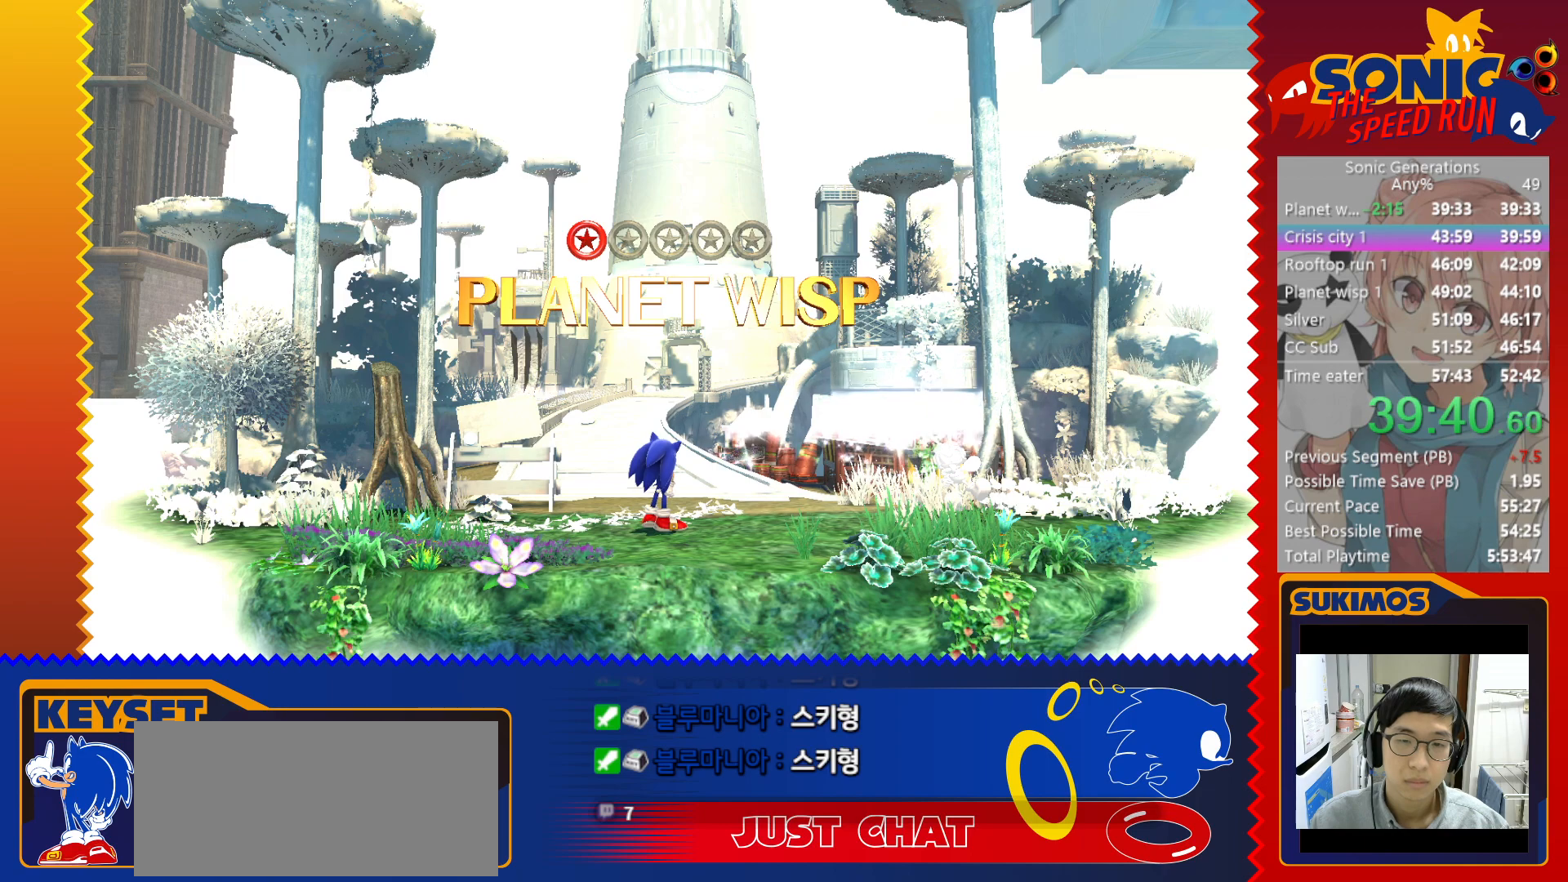
{"keys": ["x"], "events": [[166, "c", "up"], [416, "x", "down"]]}
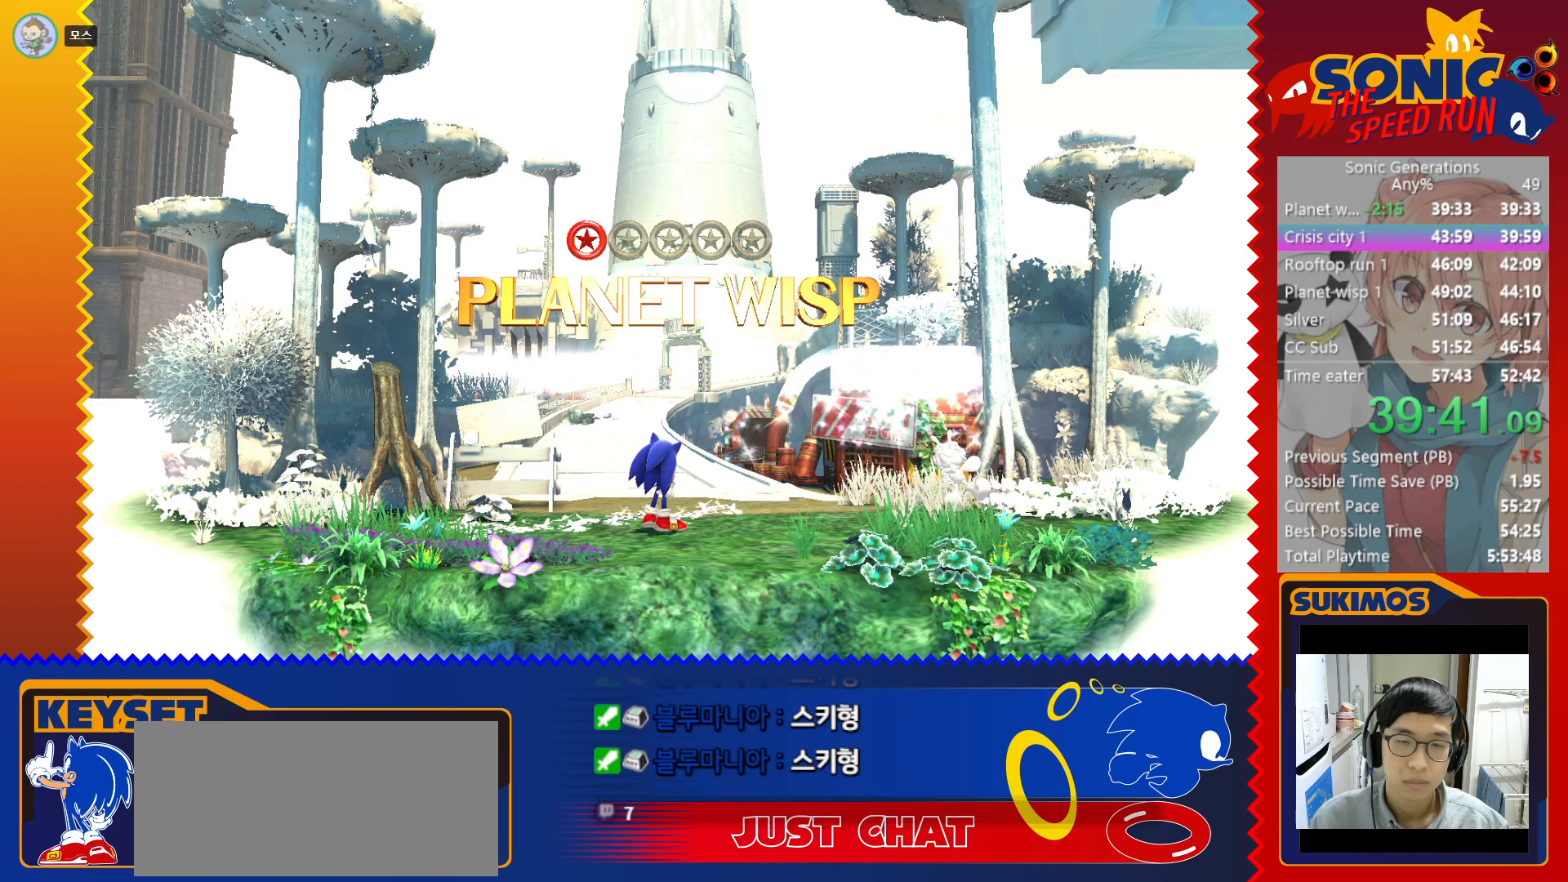
{"keys": ["z"], "events": [[116, "x", "up"], [200, "v", "down"], [383, "v", "up"], [483, "z", "down"]]}
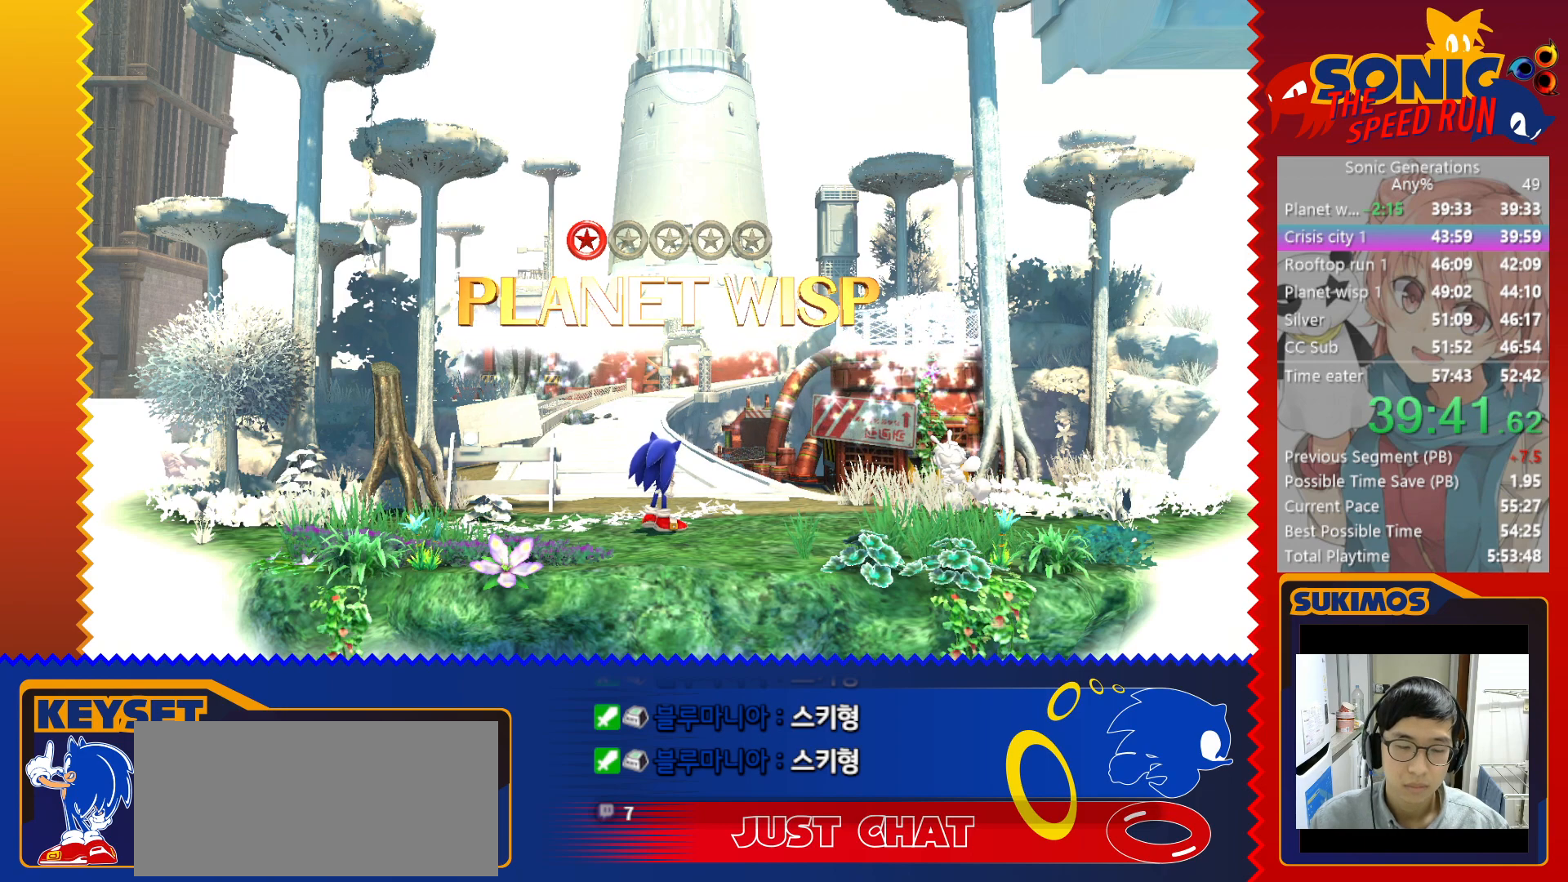
{"keys": [], "events": [[216, "z", "up"]]}
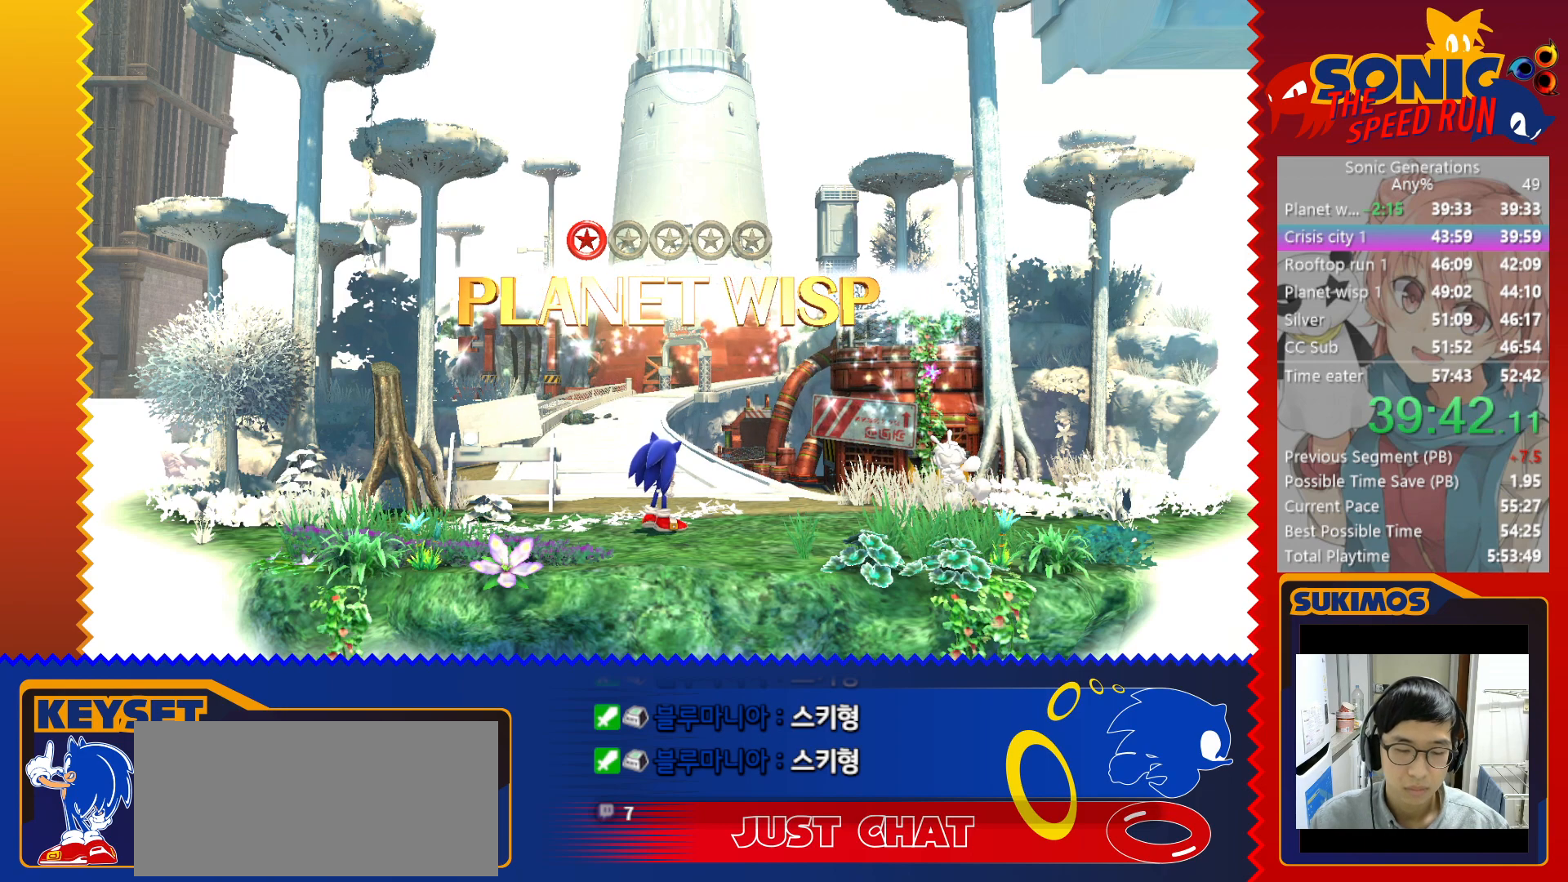
{"keys": [], "events": [[300, "s", "down"], [466, "s", "up"]]}
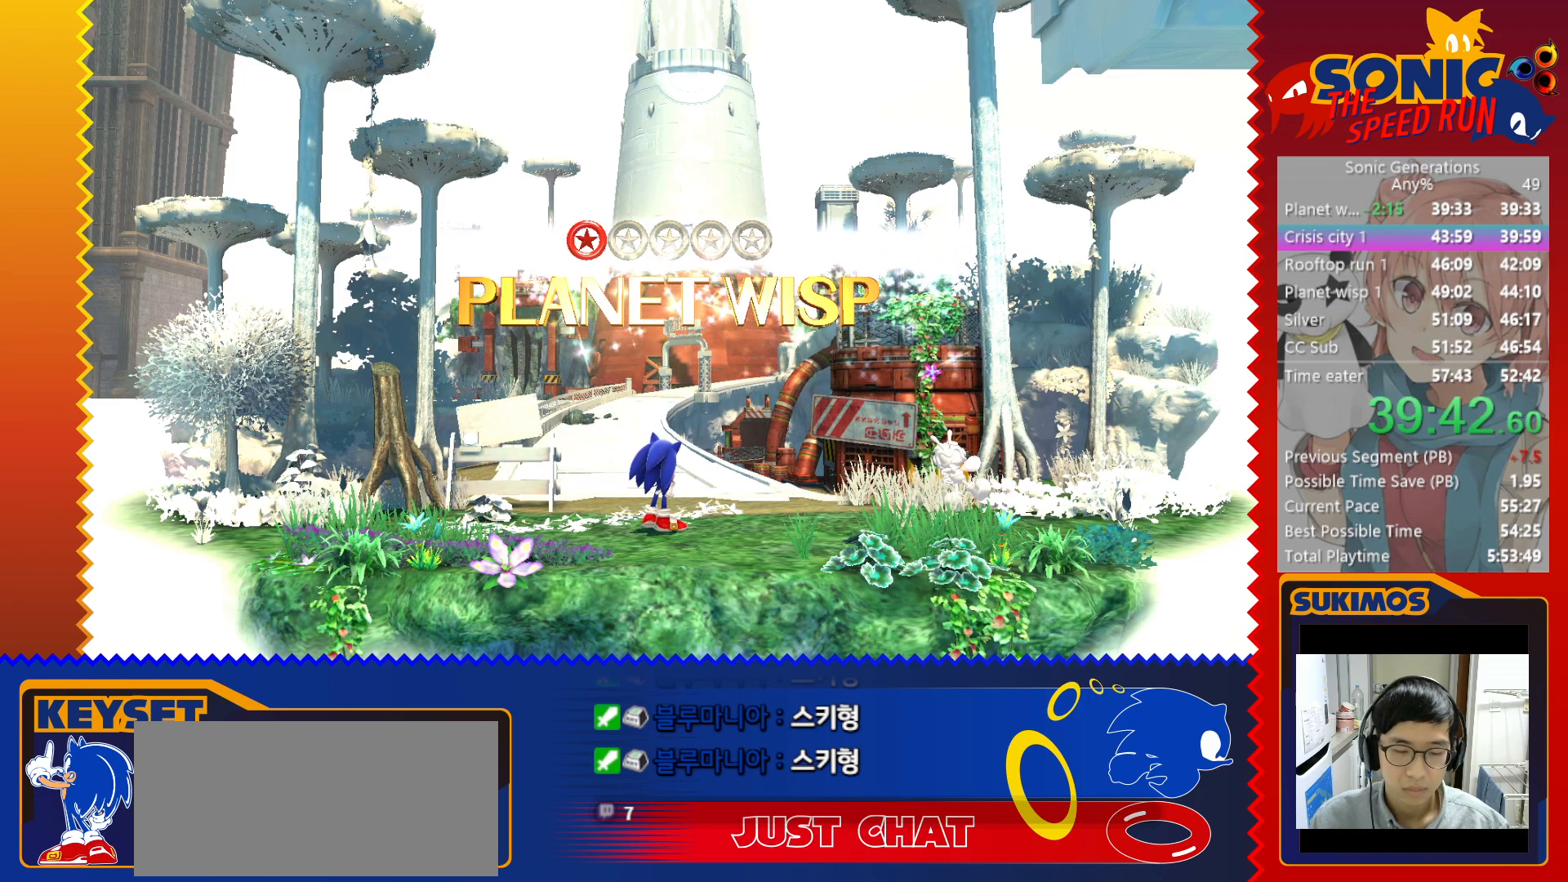
{"keys": [], "events": [[50, "d", "down"], [183, "d", "up"], [283, "f", "down"], [400, "f", "up"]]}
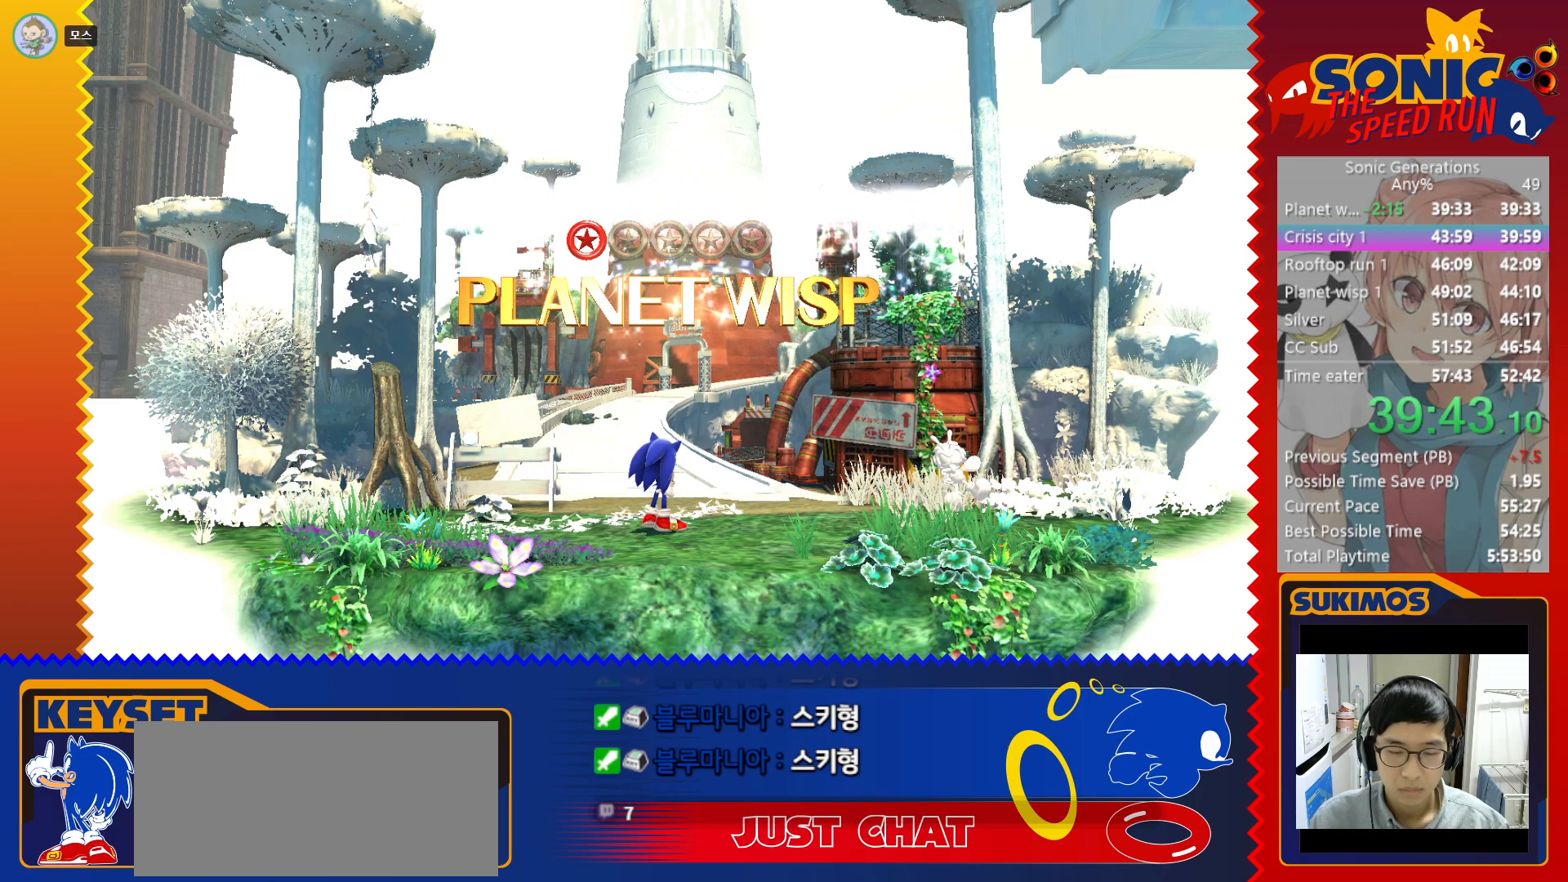
{"keys": ["up"], "events": [[416, "up", "down"]]}
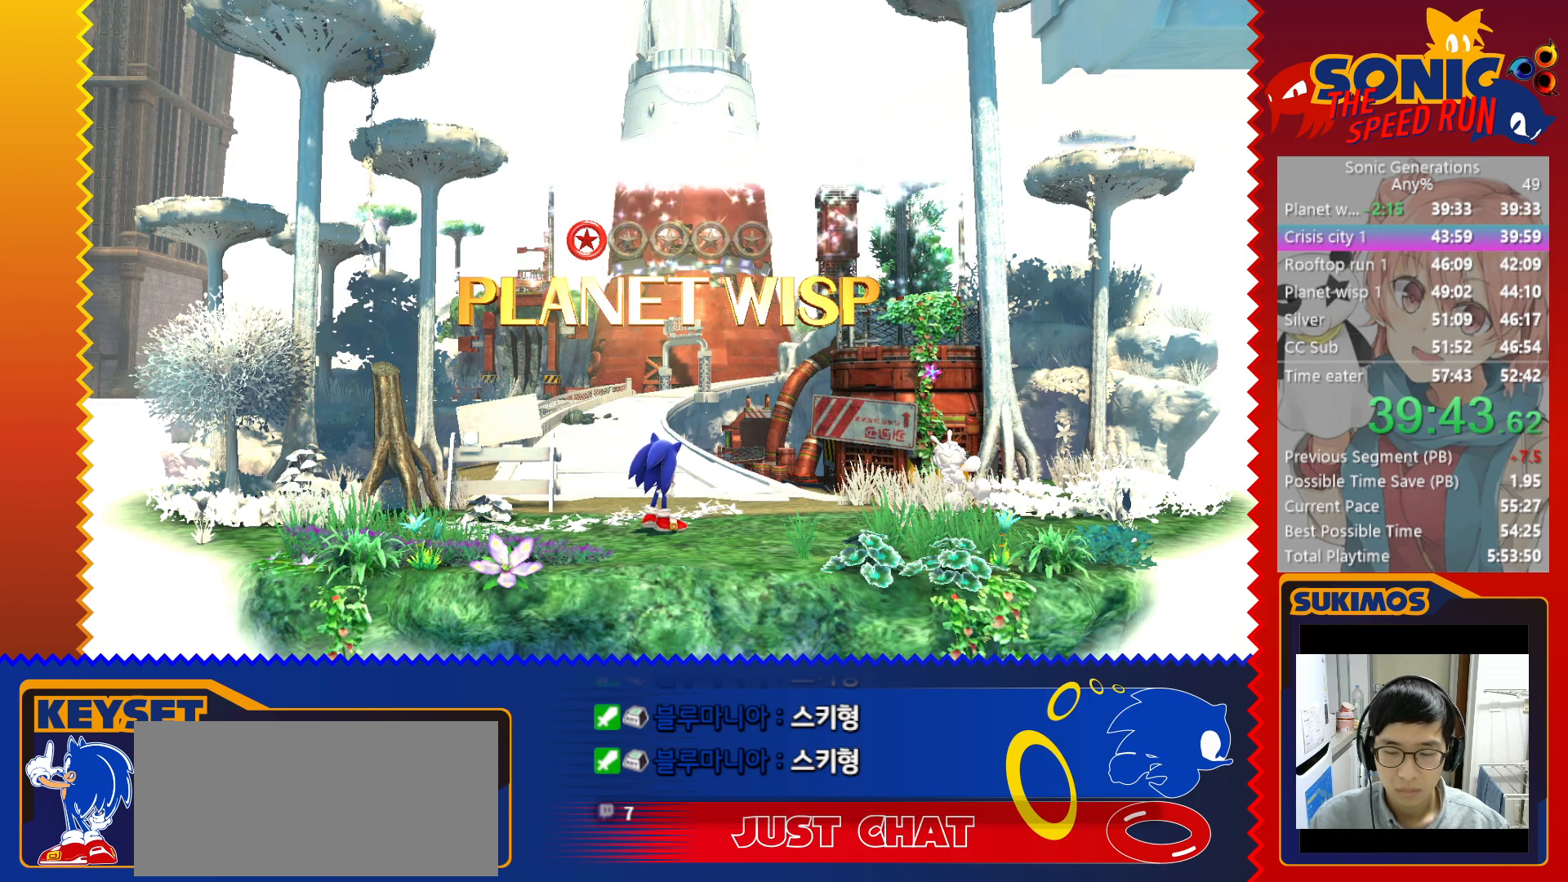
{"keys": [], "events": [[66, "up", "up"], [233, "down", "down"], [400, "down", "up"]]}
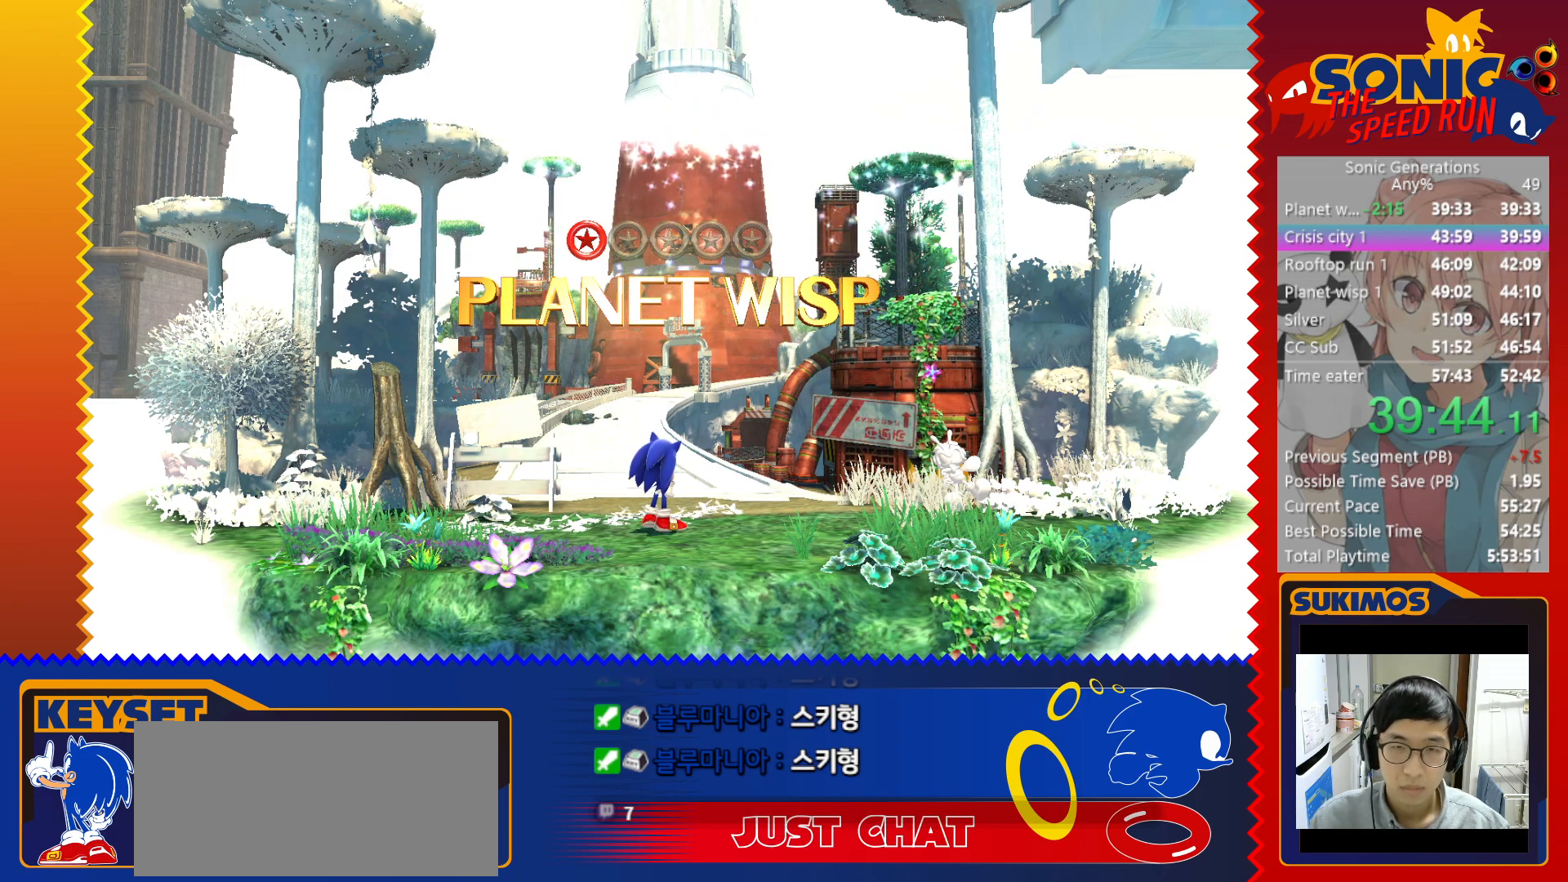
{"keys": [], "events": [[16, "left", "down"], [183, "left", "up"], [283, "right", "down"], [483, "right", "up"]]}
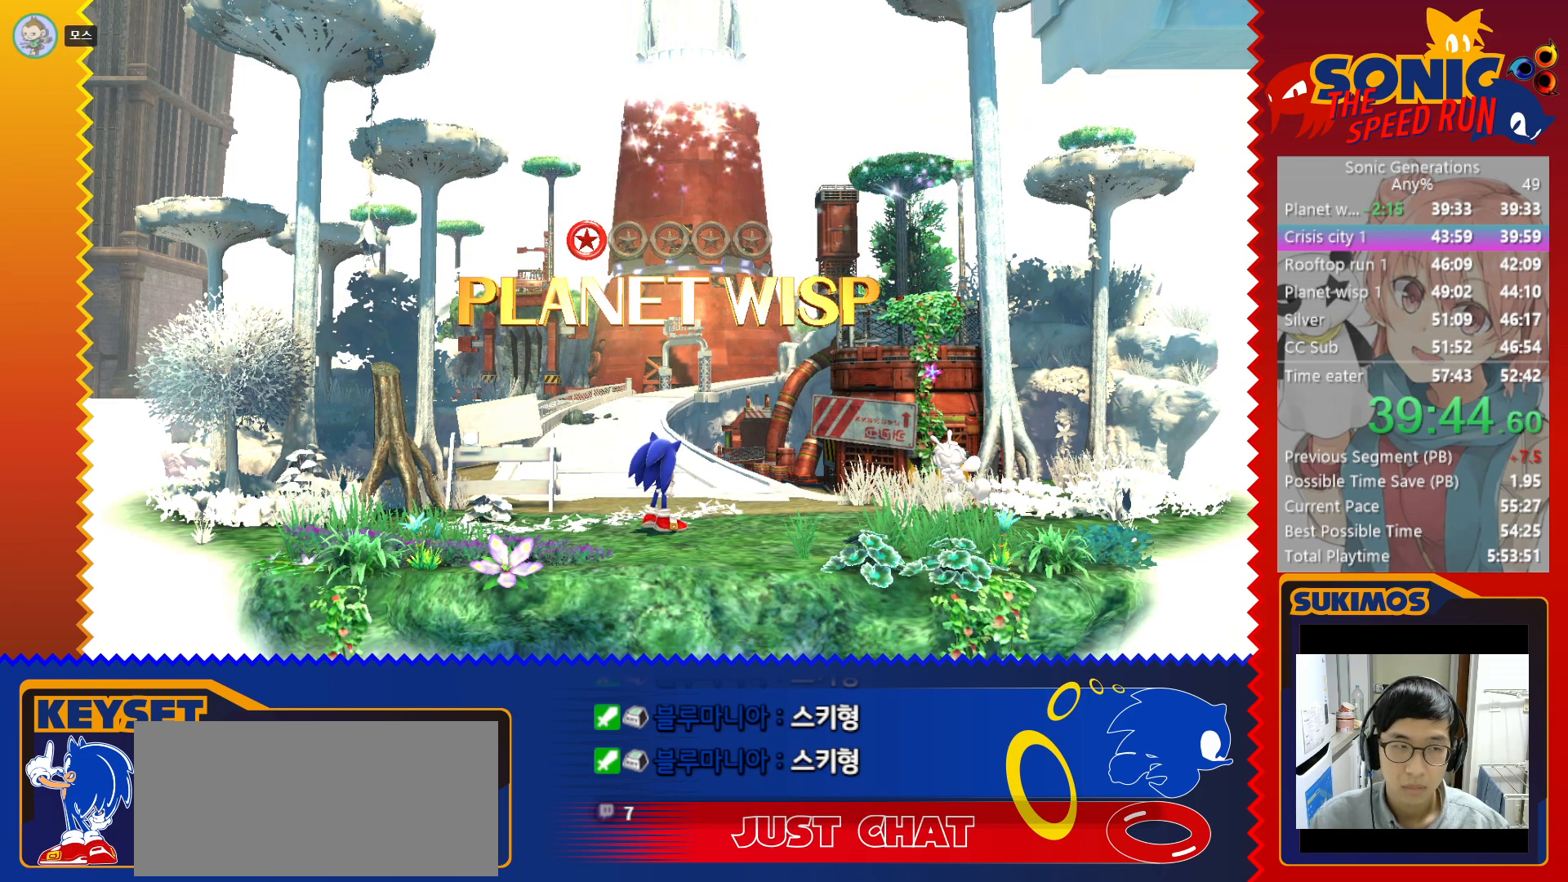
{"keys": [], "events": []}
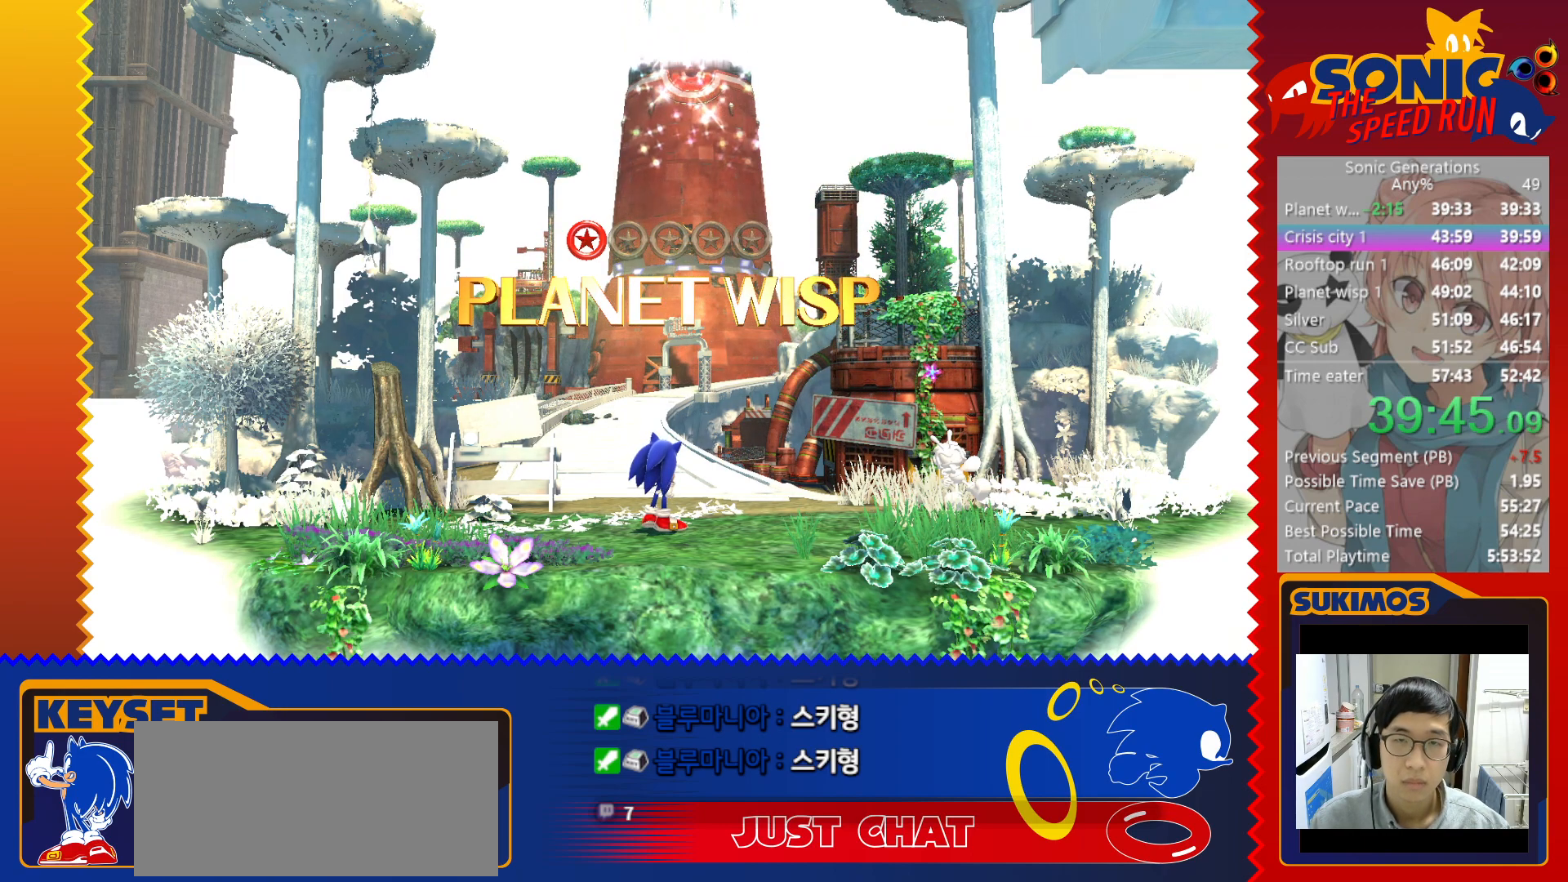
{"keys": [], "events": []}
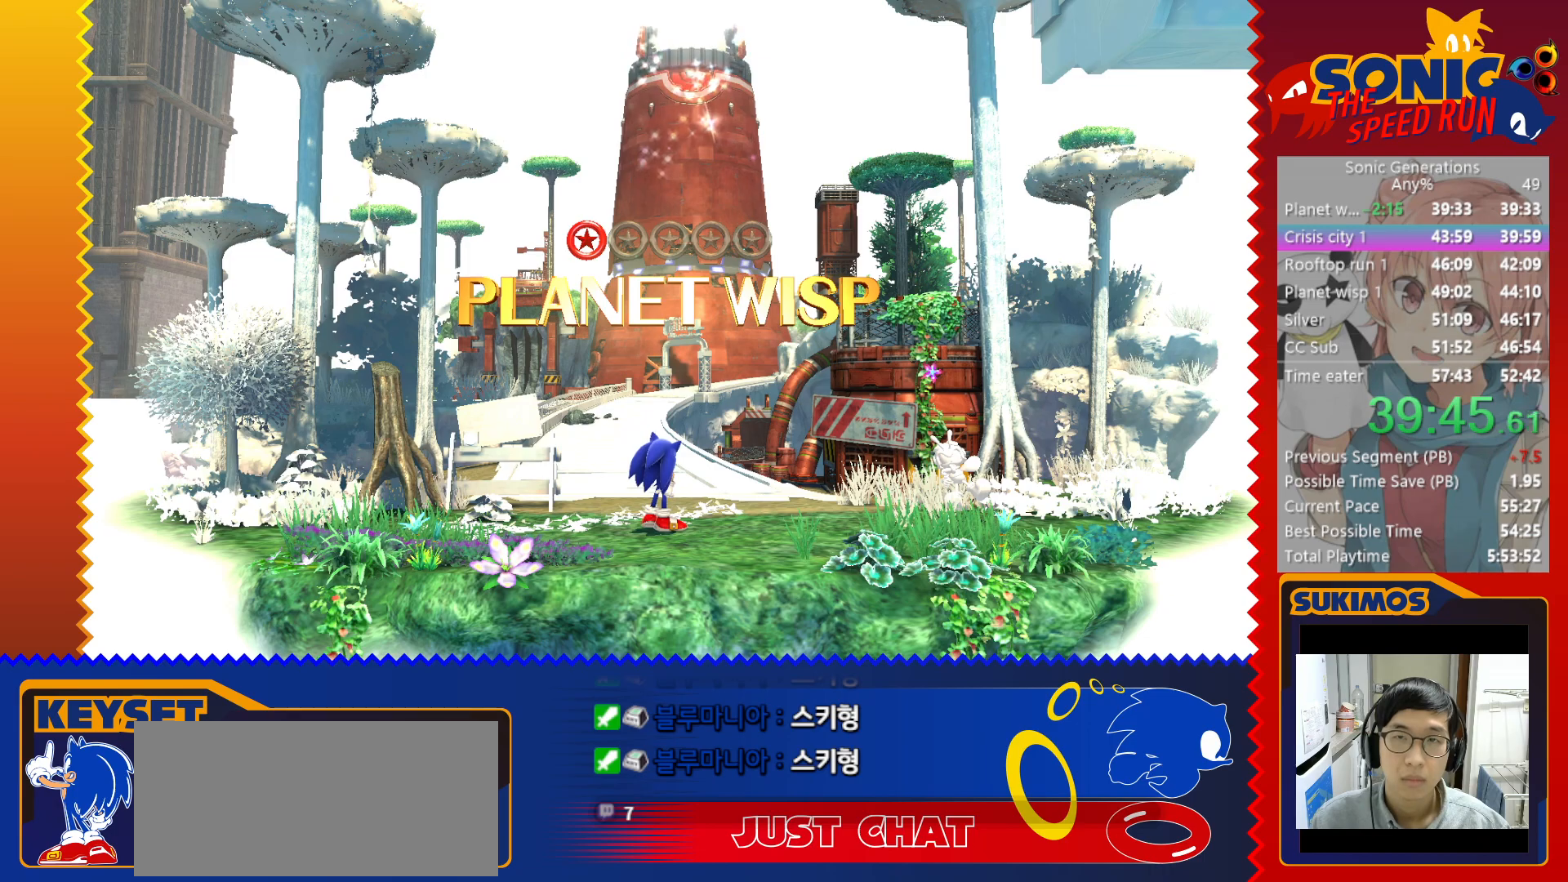
{"keys": [], "events": []}